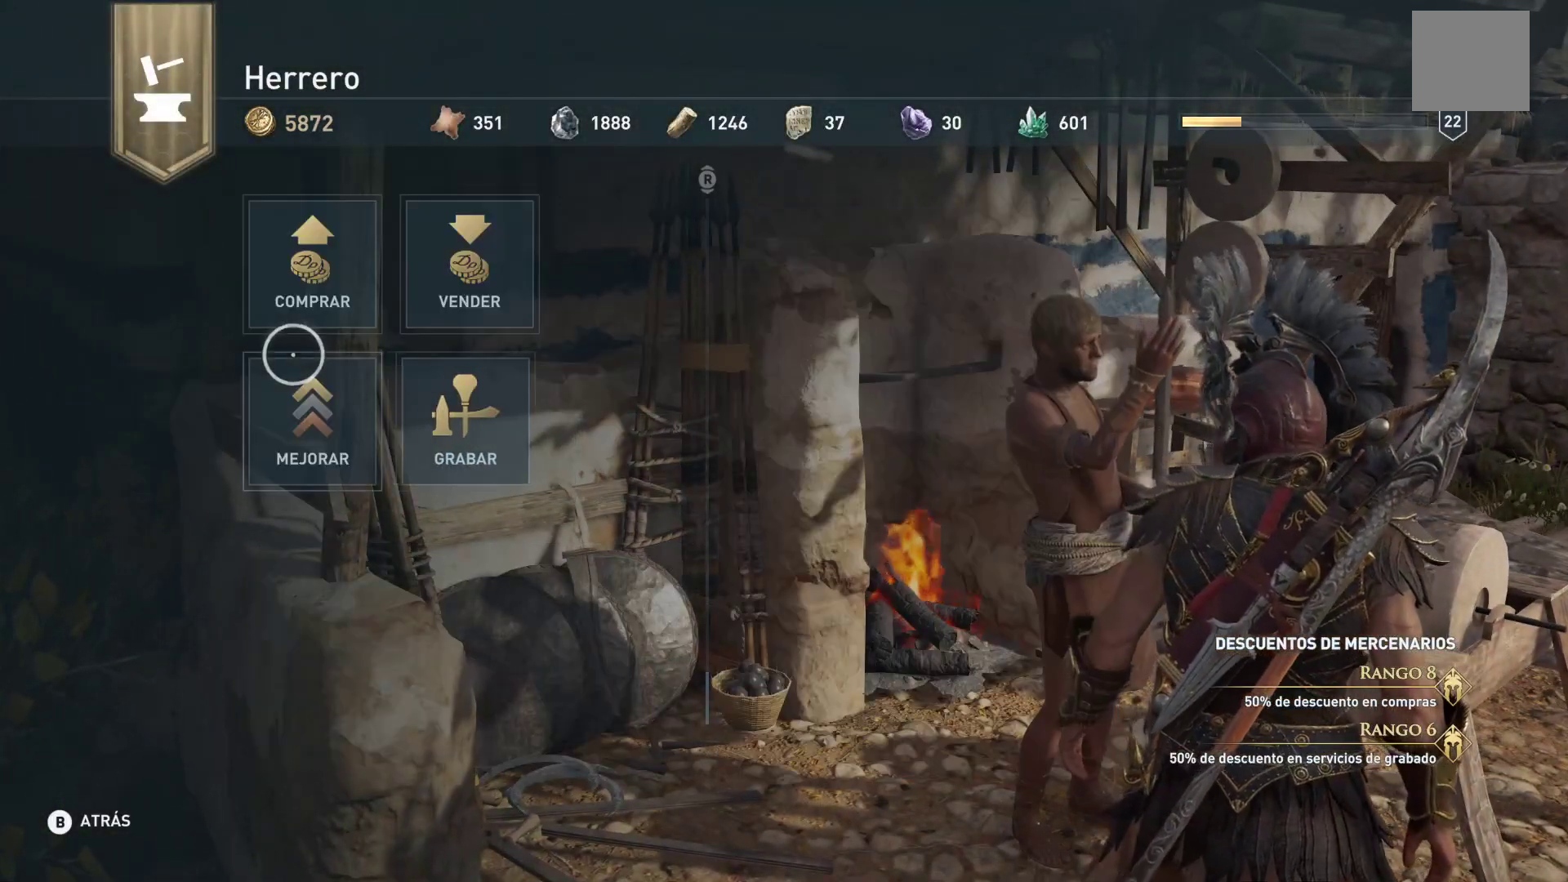
Gameplay with a controller (Xbox layout); each line is a JSON object with the inputs held at the frame after it. "events" lists button and stick changes between this image and that frame as [ms after this image, input, new state], when the widget could be followed in between.
{"buttons": [], "left_stick": "center", "right_stick": "center", "events": [[433, "left_stick", "center"]]}
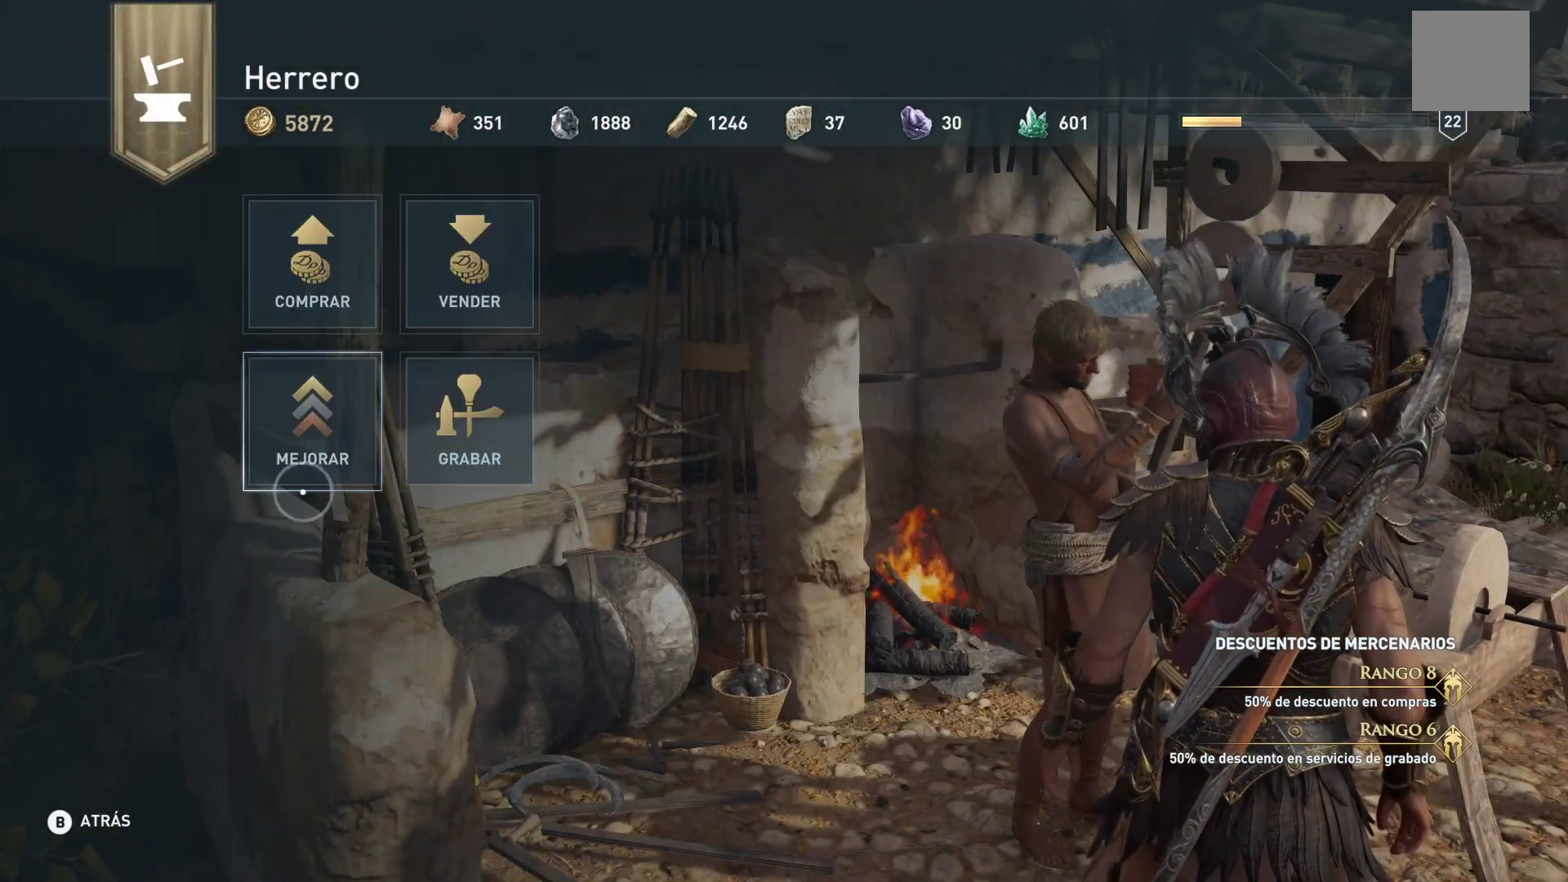
{"buttons": [], "left_stick": "center", "right_stick": "center", "events": [[50, "left_stick", "up"], [267, "left_stick", "up-right"], [383, "left_stick", "center"]]}
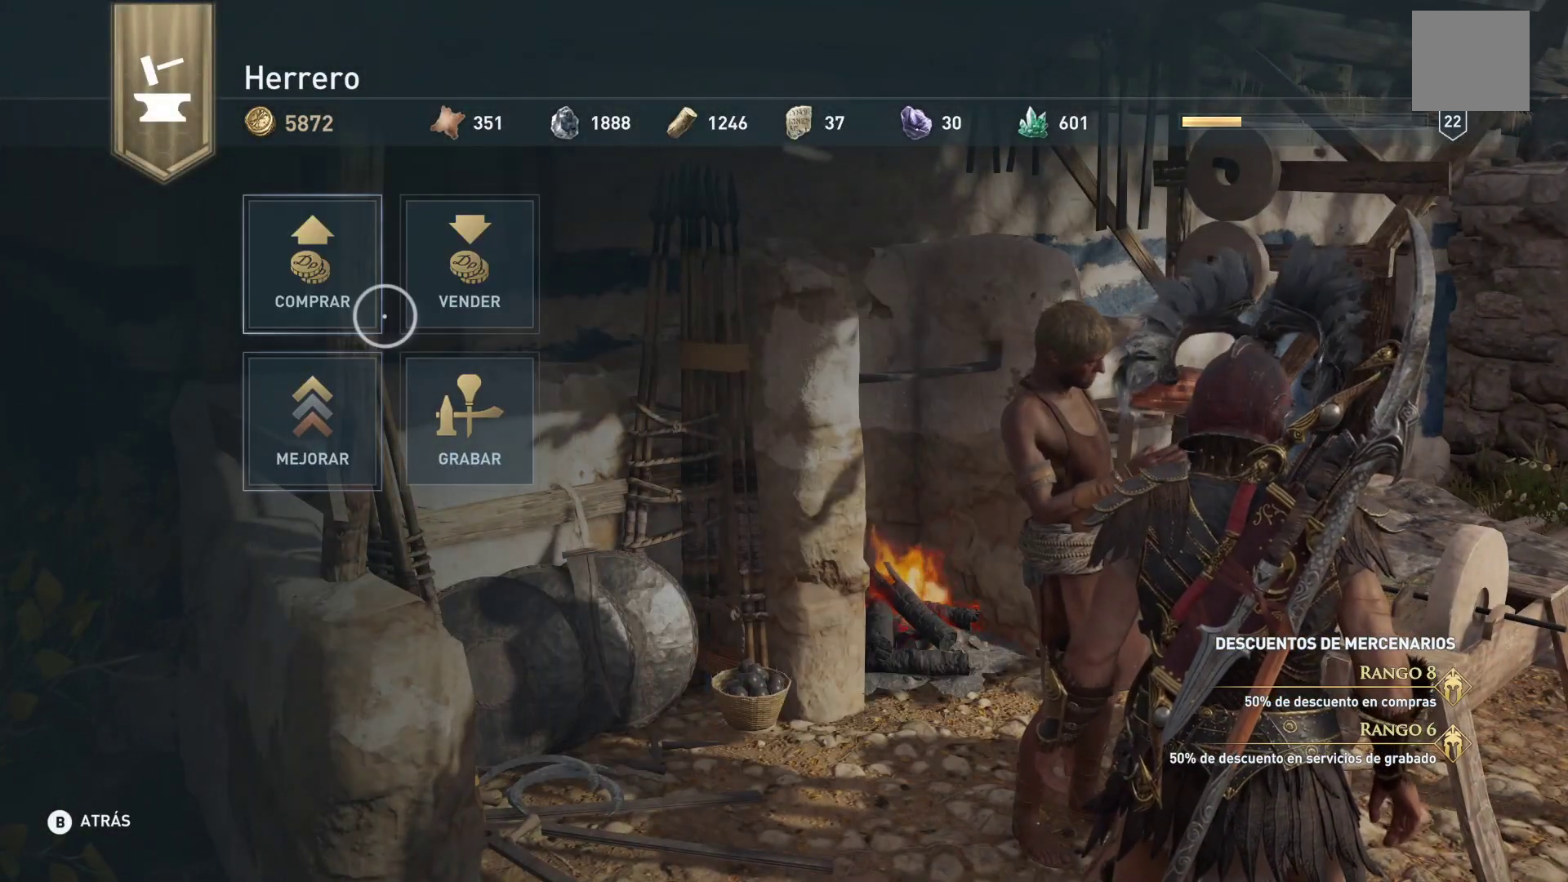
{"buttons": [], "left_stick": "center", "right_stick": "center", "events": [[33, "left_stick", "right"], [100, "left_stick", "up-right"], [233, "left_stick", "center"], [317, "A", "down"], [433, "A", "up"]]}
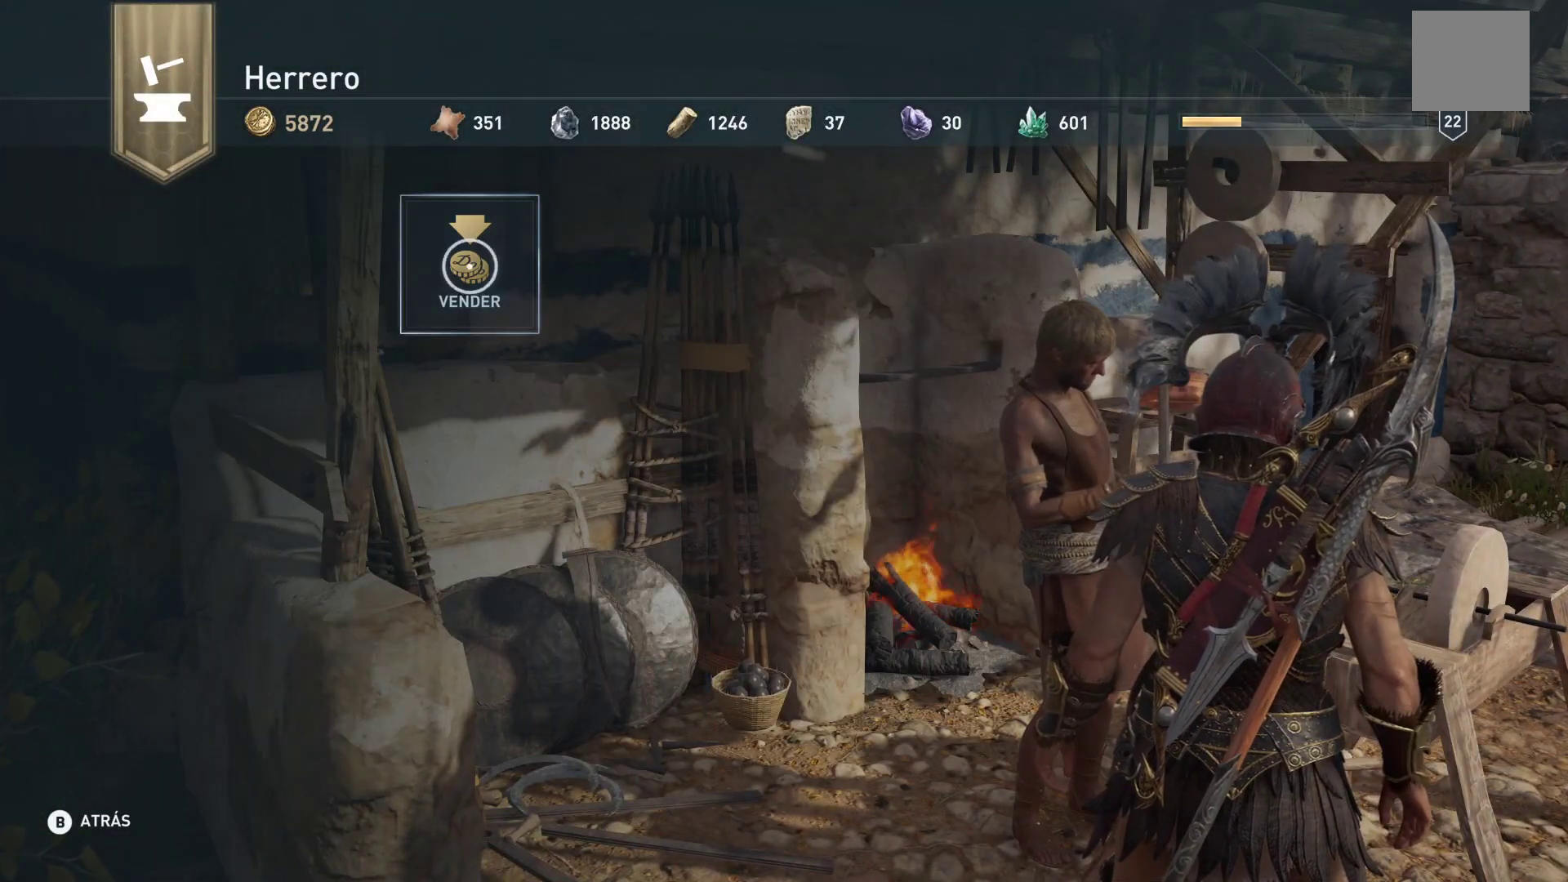
{"buttons": [], "left_stick": "center", "right_stick": "center", "events": []}
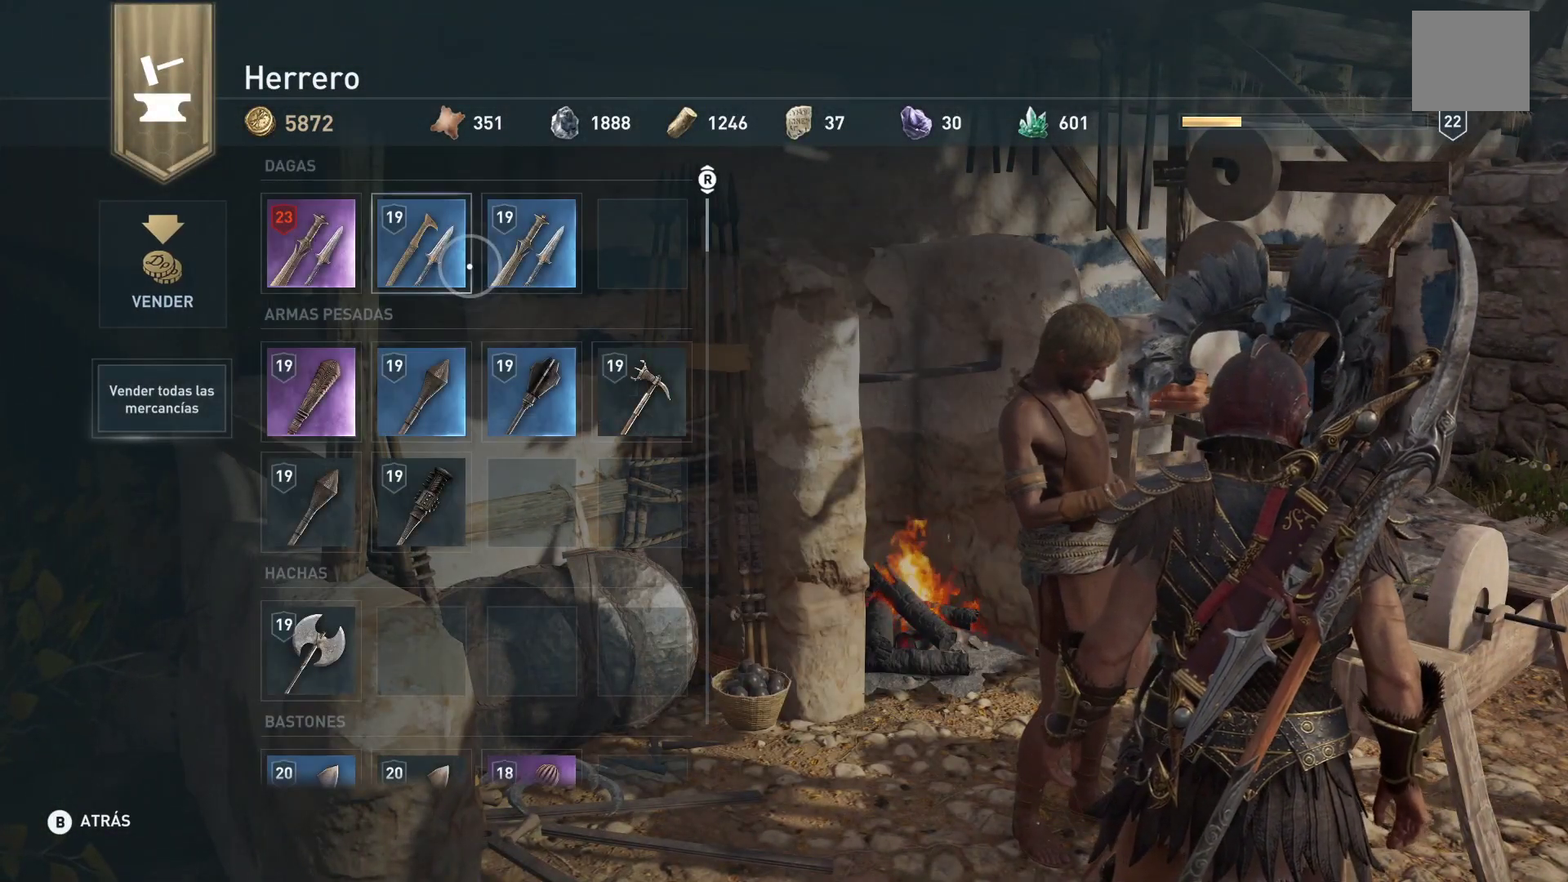
{"buttons": [], "left_stick": "left", "right_stick": "center", "events": [[200, "left_stick", "right"], [383, "left_stick", "center"], [483, "left_stick", "left"]]}
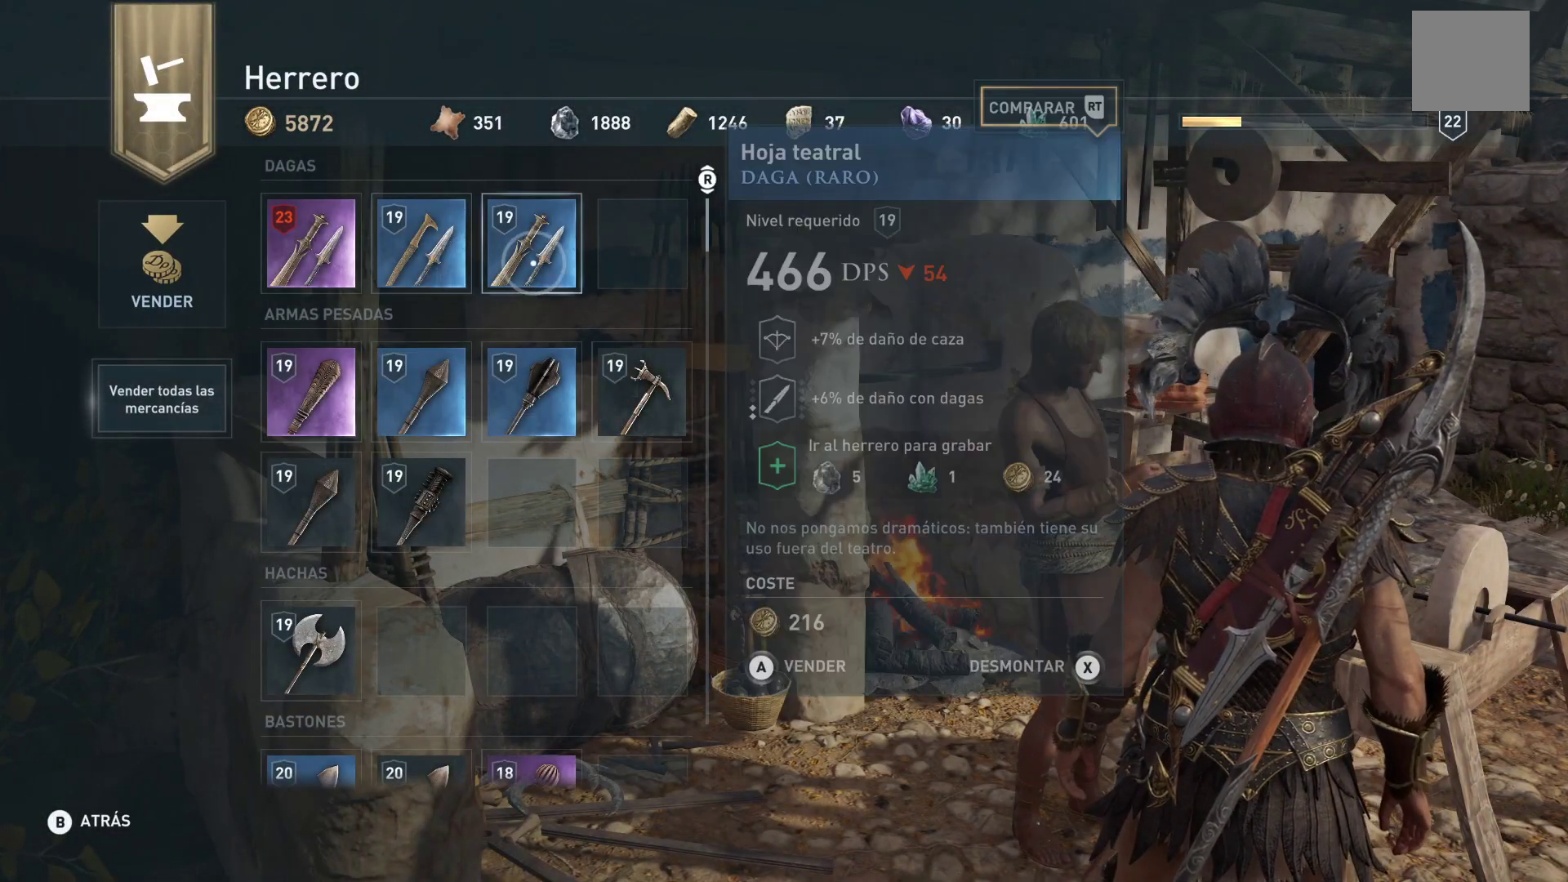
{"buttons": [], "left_stick": "center", "right_stick": "center", "events": [[500, "left_stick", "center"]]}
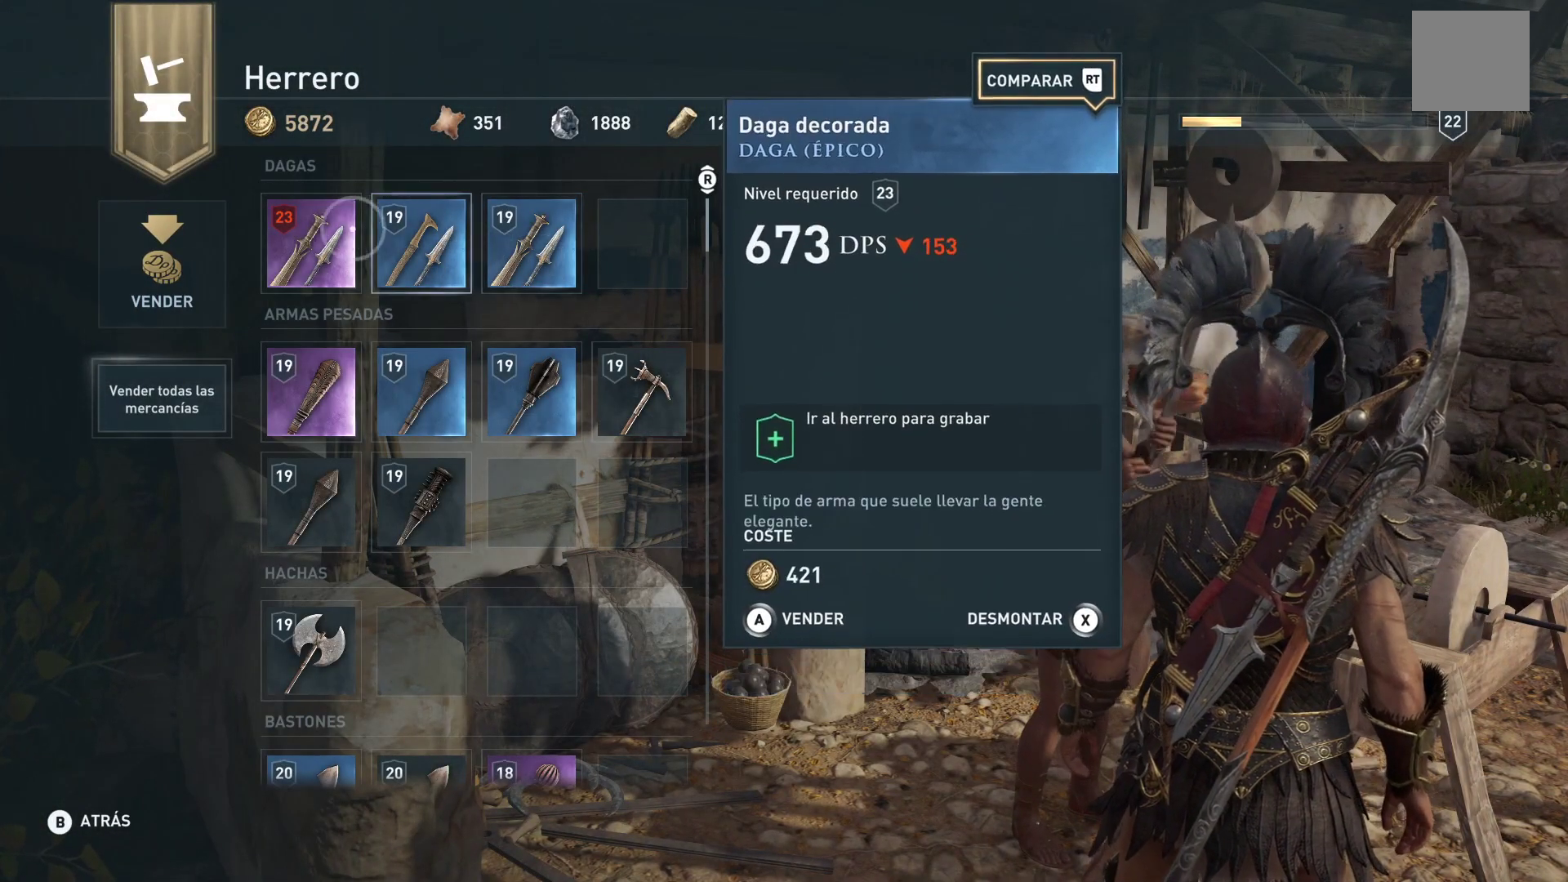
{"buttons": [], "left_stick": "center", "right_stick": "center", "events": []}
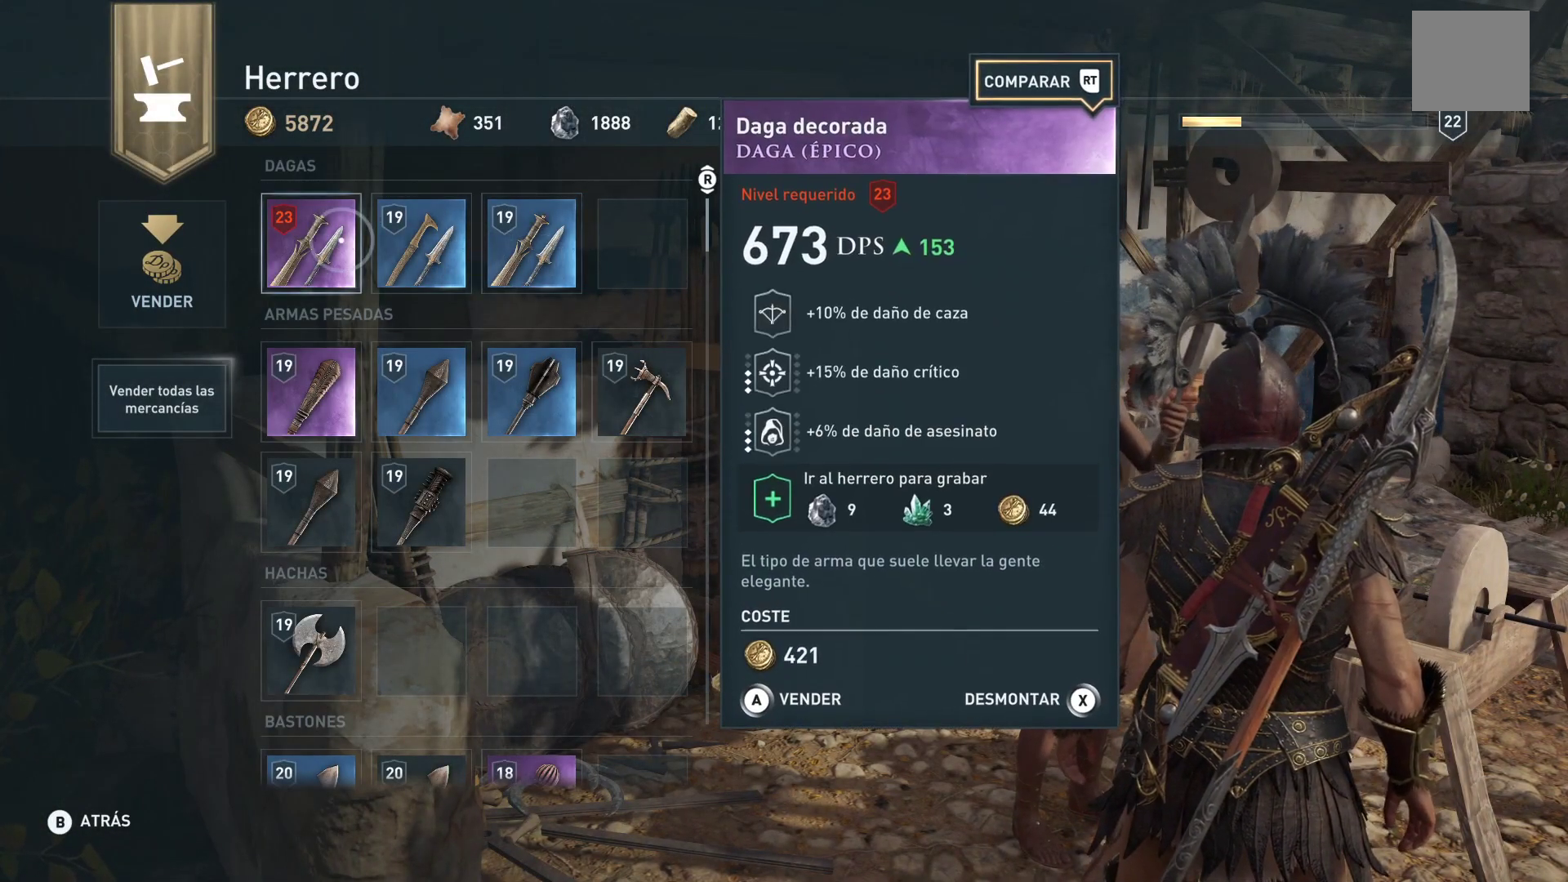
{"buttons": ["X"], "left_stick": "center", "right_stick": "center", "events": [[367, "X", "down"]]}
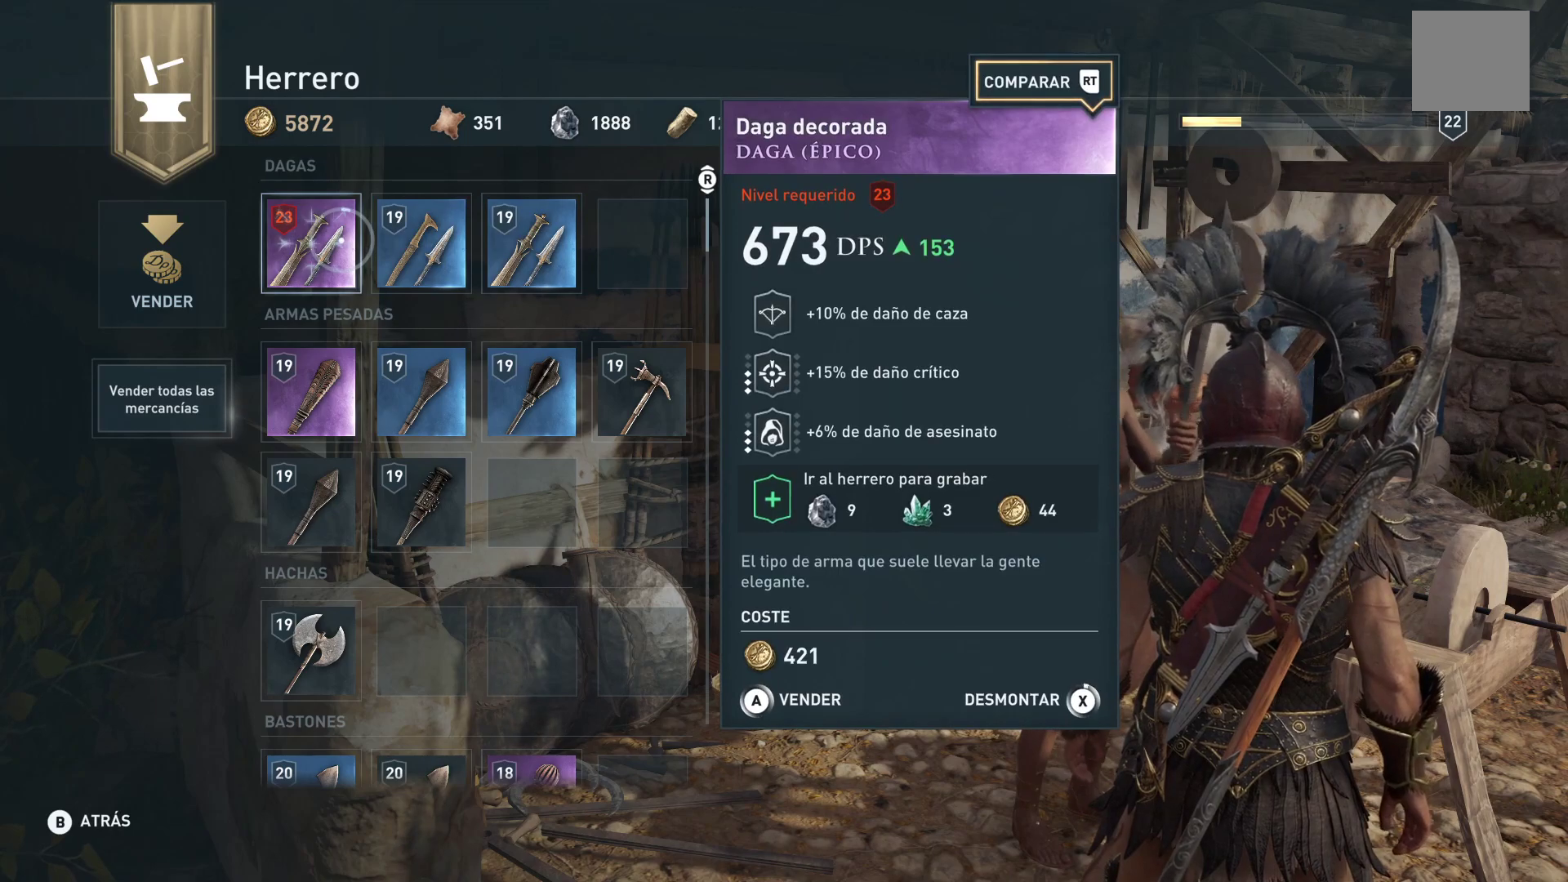
{"buttons": ["X"], "left_stick": "center", "right_stick": "center", "events": []}
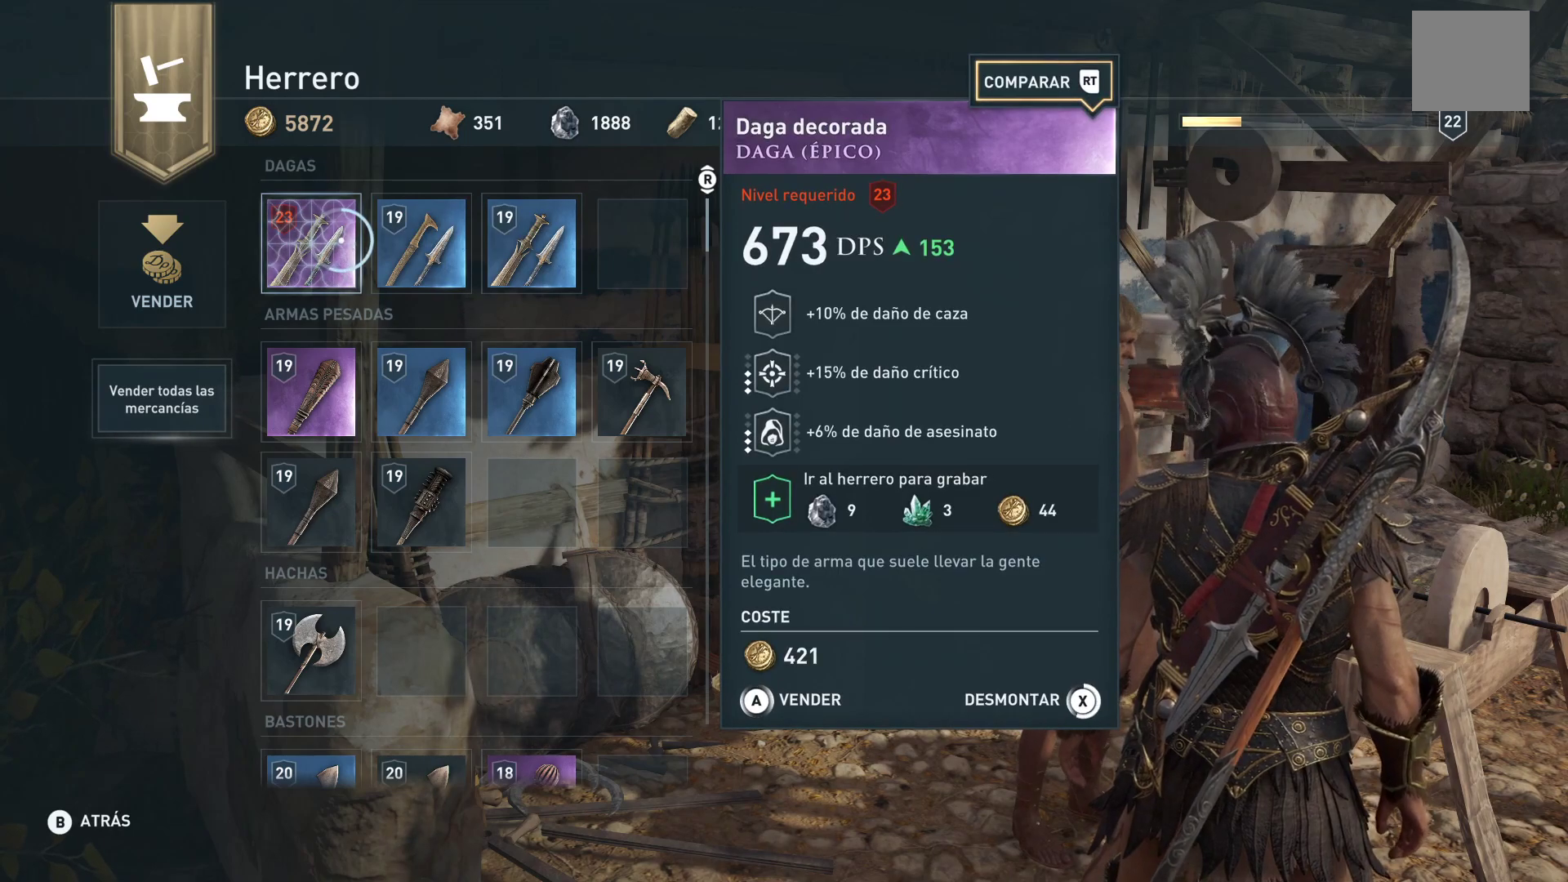
{"buttons": ["X"], "left_stick": "center", "right_stick": "center", "events": []}
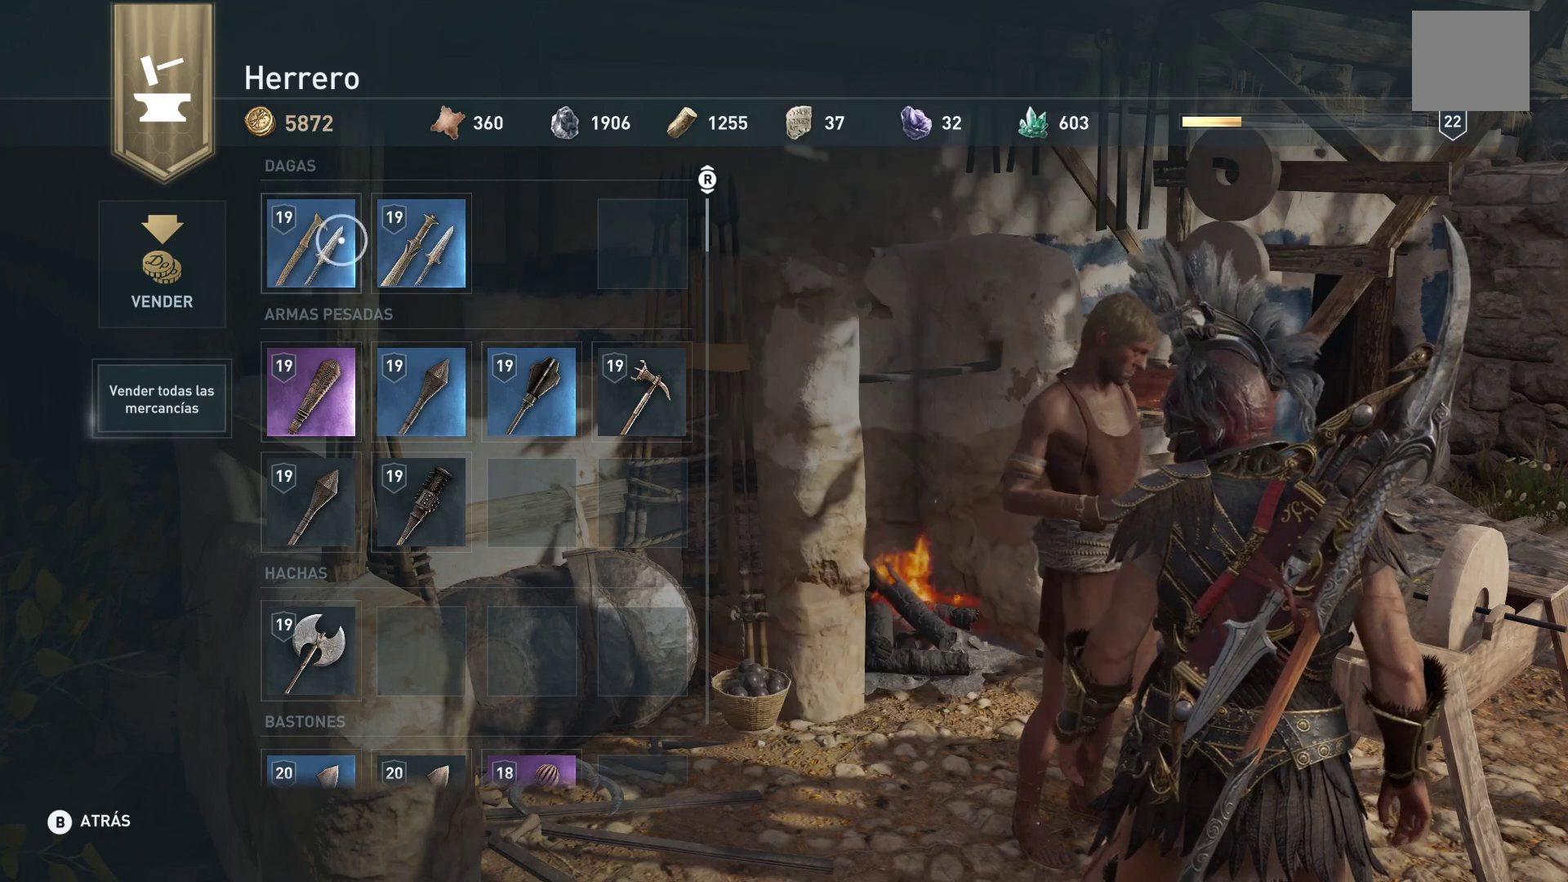
{"buttons": [], "left_stick": "down", "right_stick": "center", "events": [[67, "X", "up"], [367, "left_stick", "down"]]}
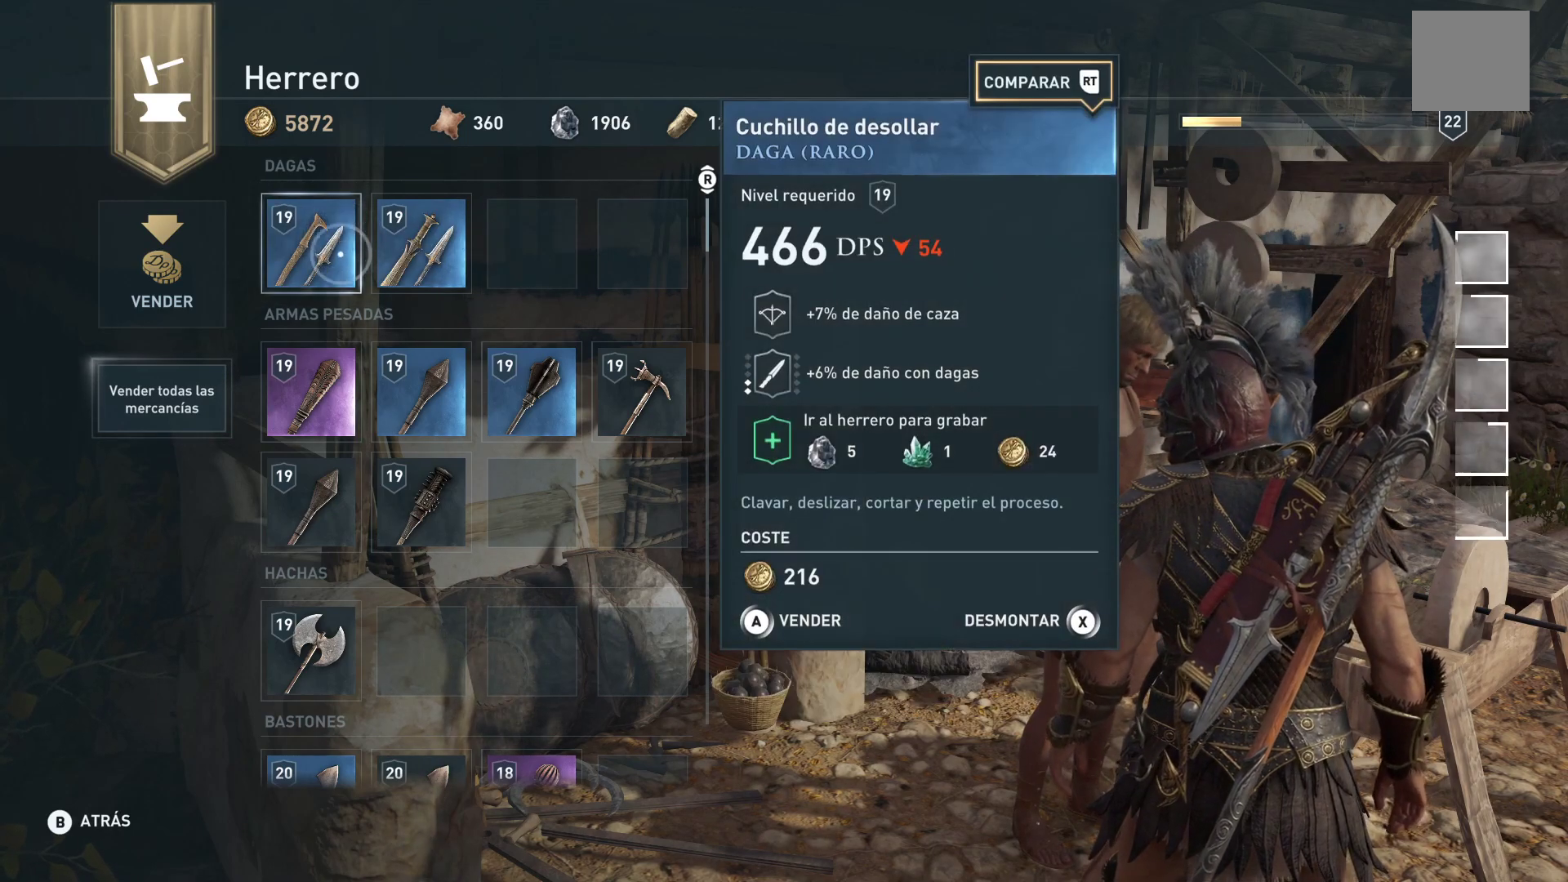
{"buttons": [], "left_stick": "center", "right_stick": "center", "events": [[267, "left_stick", "center"]]}
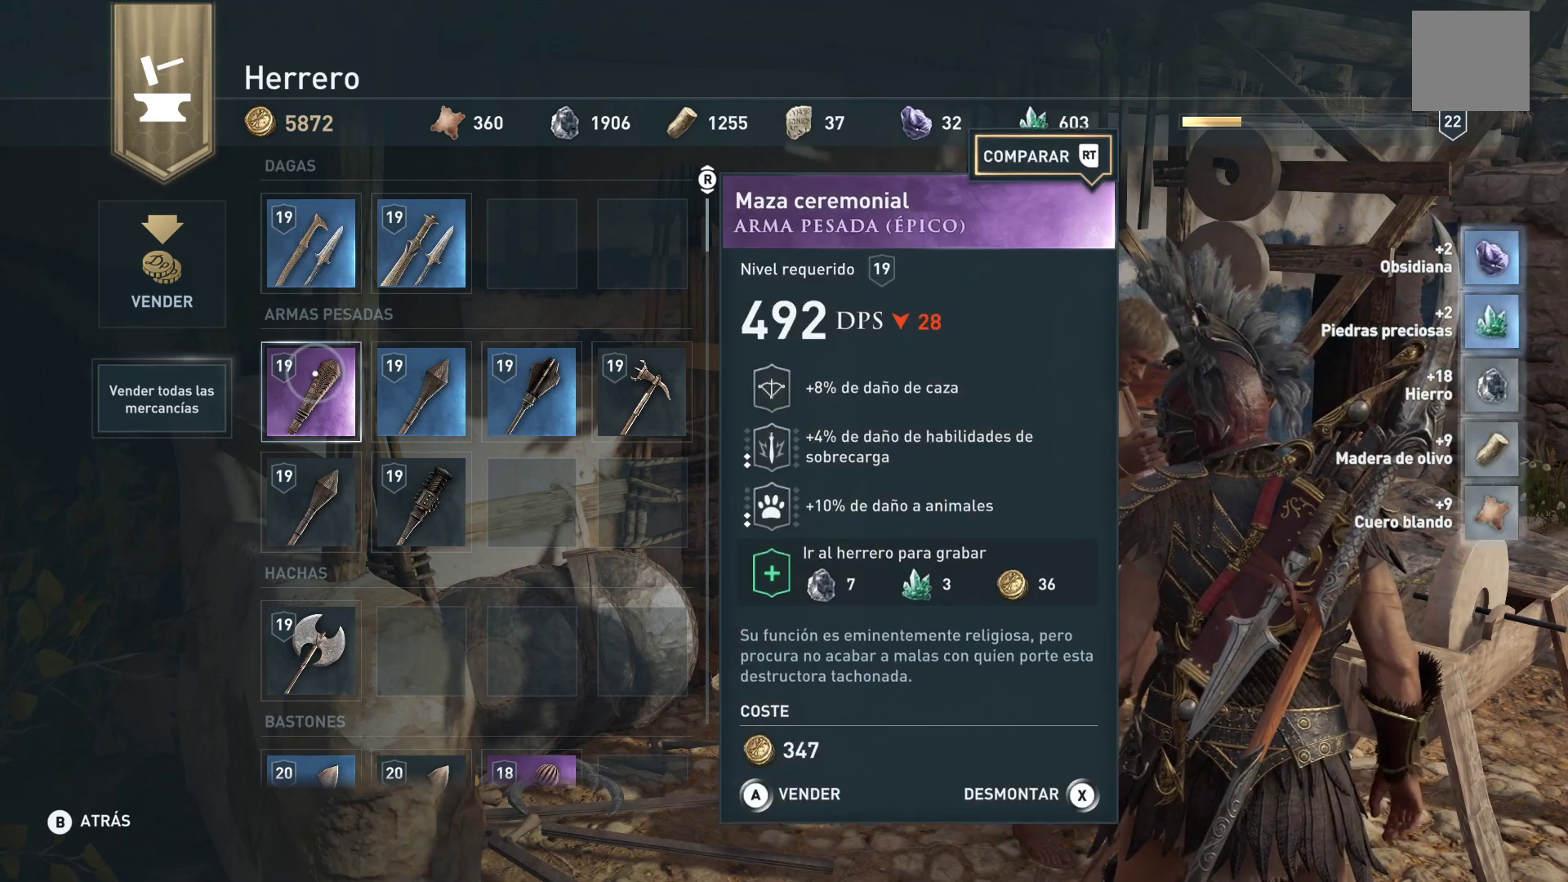
{"buttons": [], "left_stick": "center", "right_stick": "center", "events": []}
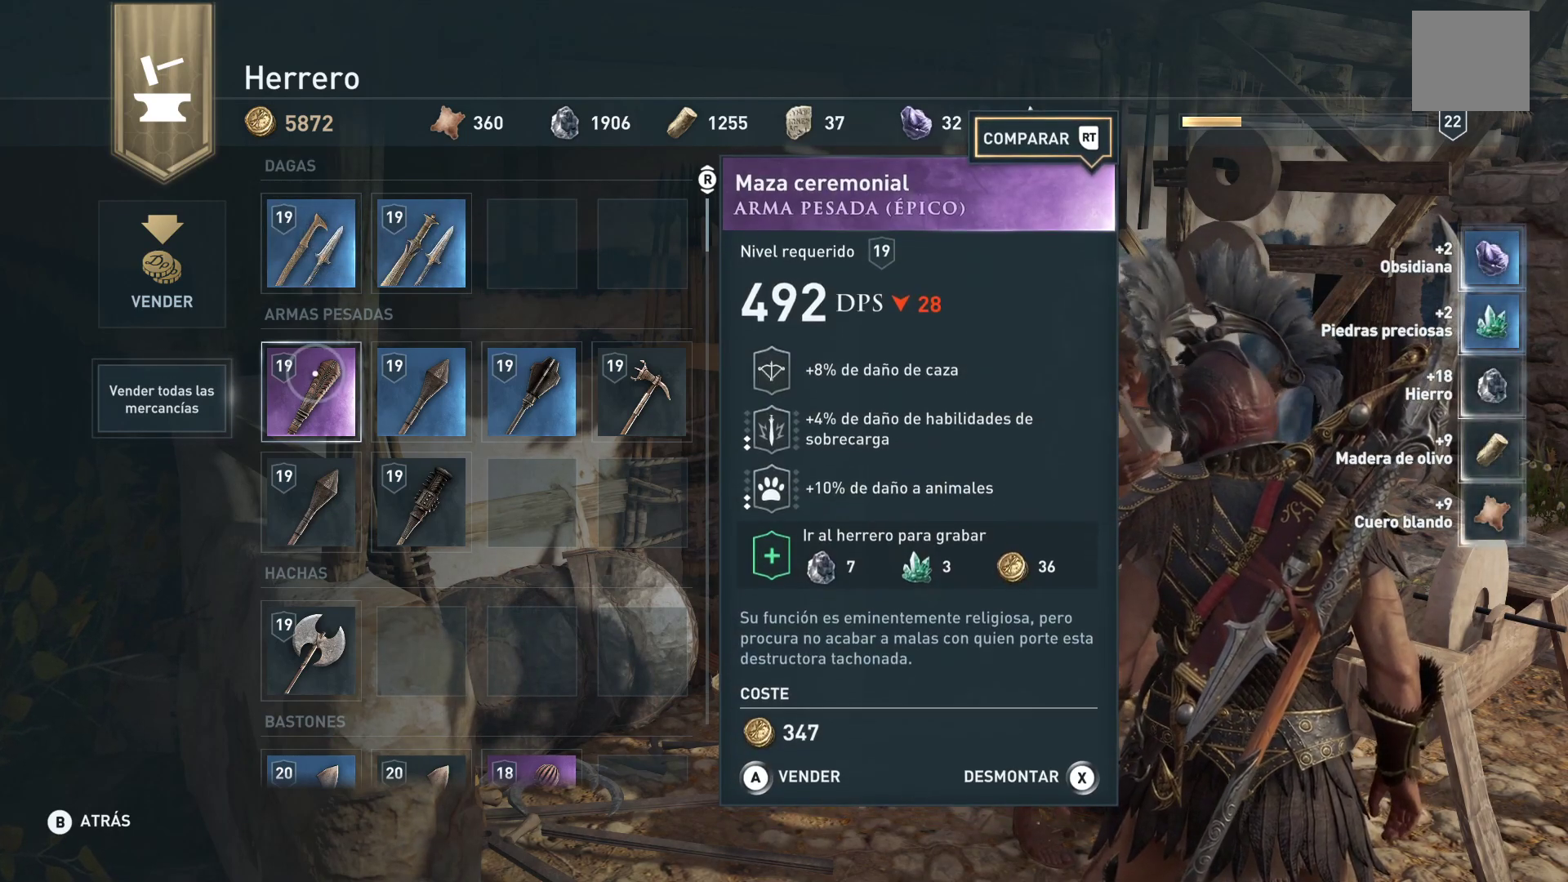
{"buttons": [], "left_stick": "center", "right_stick": "center", "events": []}
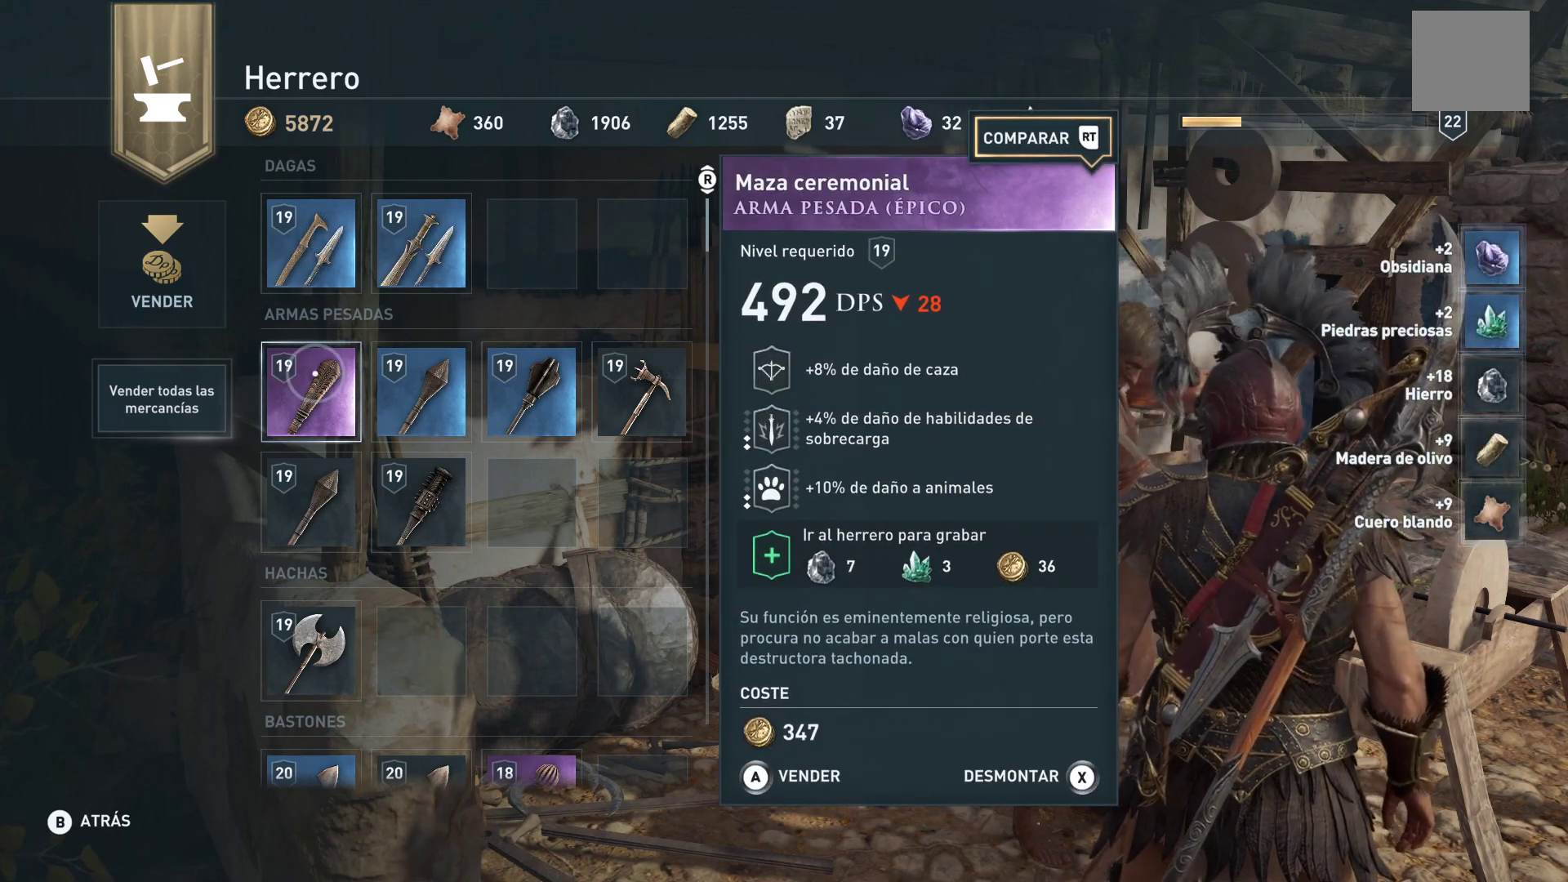
{"buttons": ["A"], "left_stick": "center", "right_stick": "center", "events": [[450, "A", "down"]]}
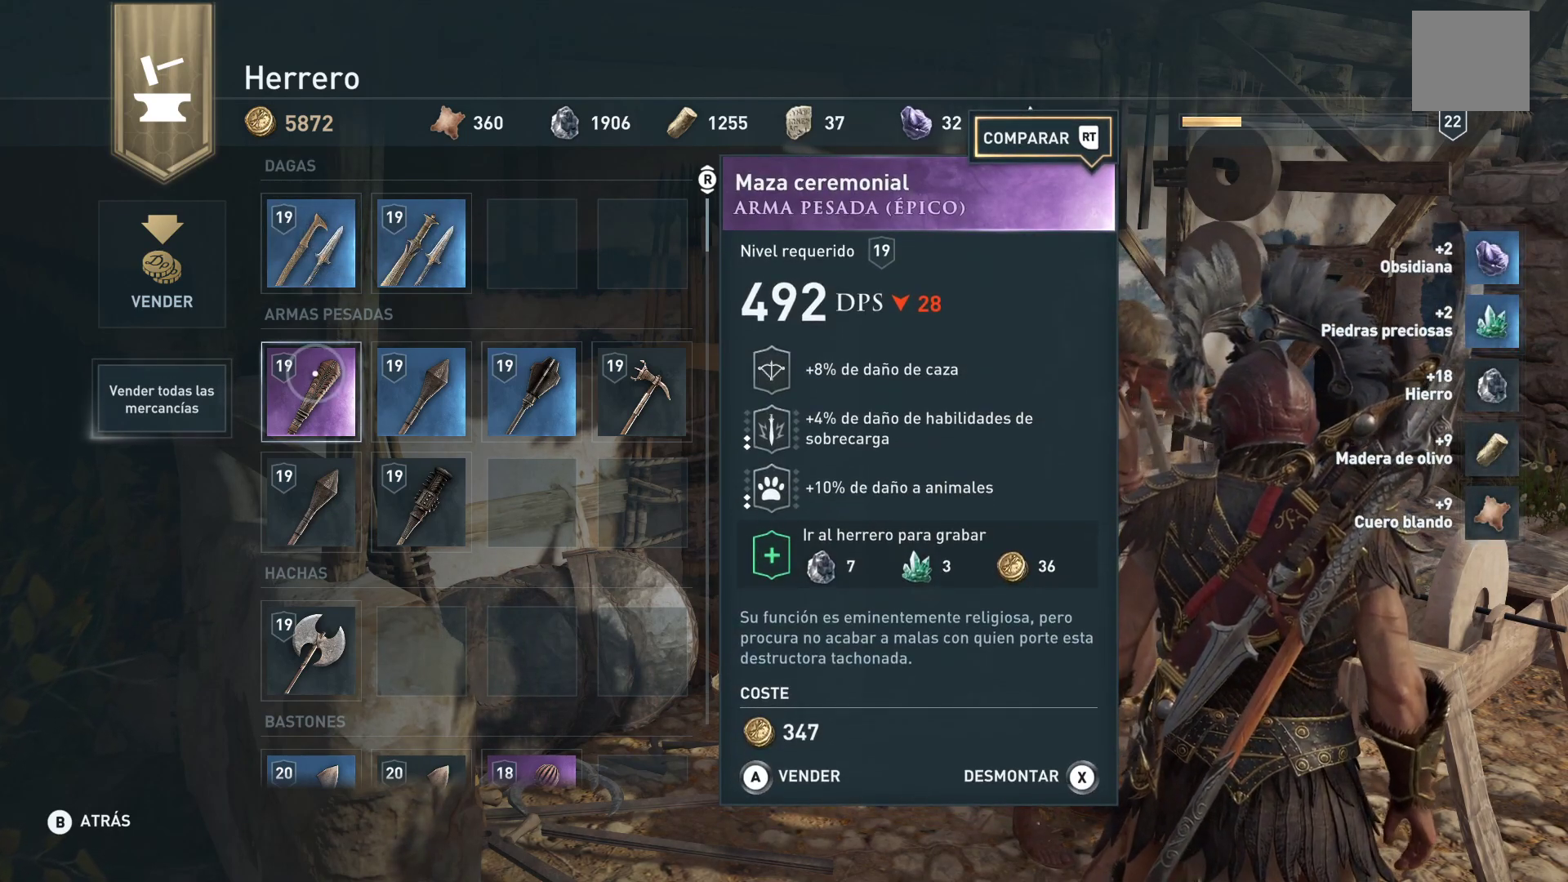
{"buttons": ["A"], "left_stick": "center", "right_stick": "center", "events": []}
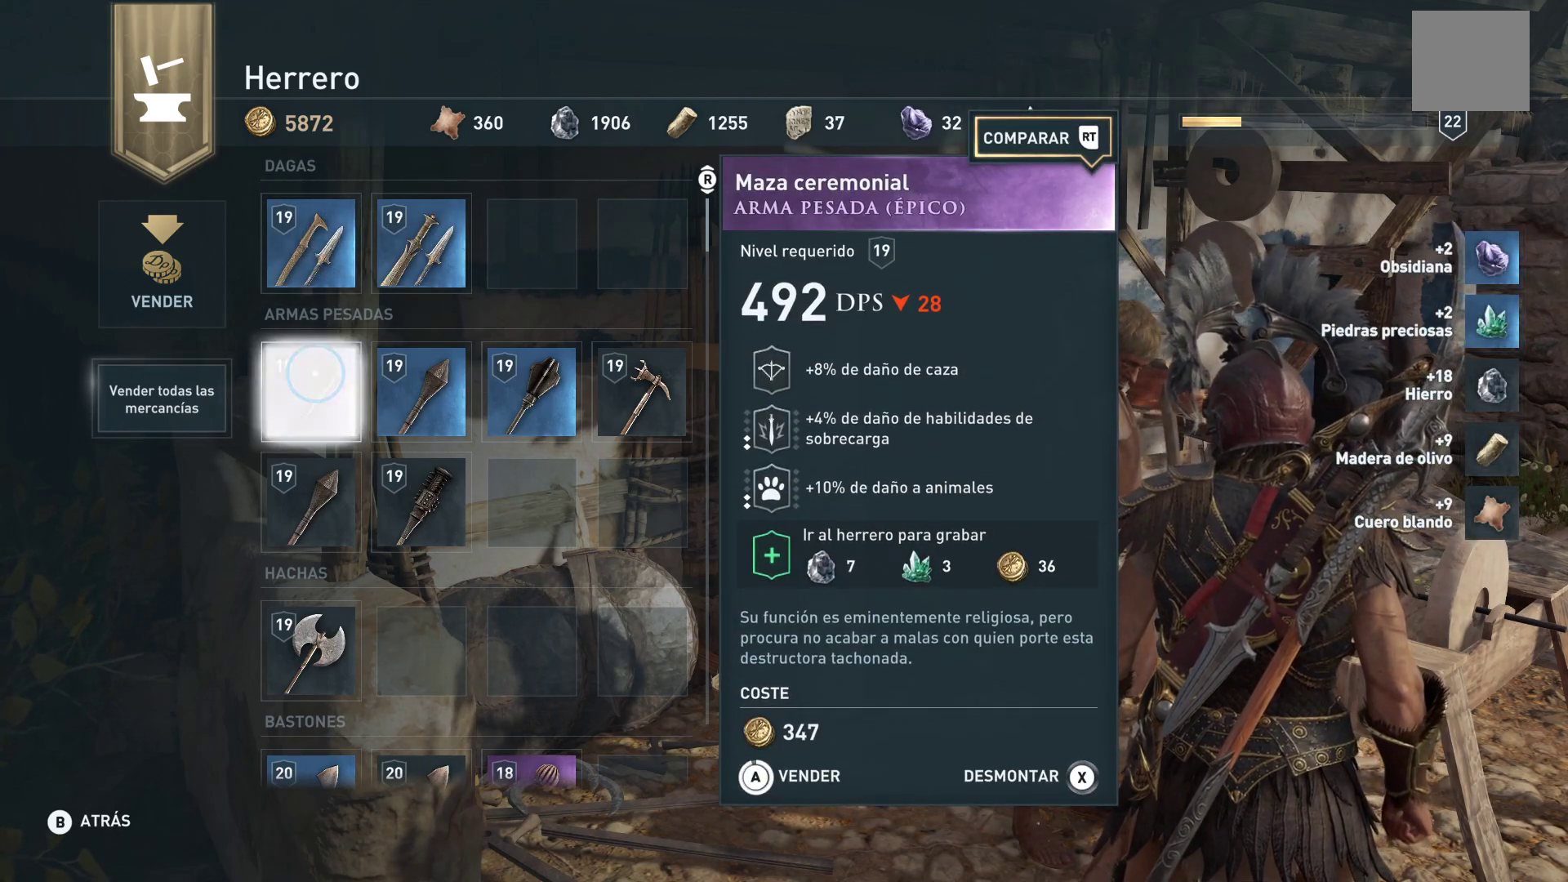
{"buttons": [], "left_stick": "up", "right_stick": "center", "events": [[317, "A", "up"], [433, "left_stick", "up"]]}
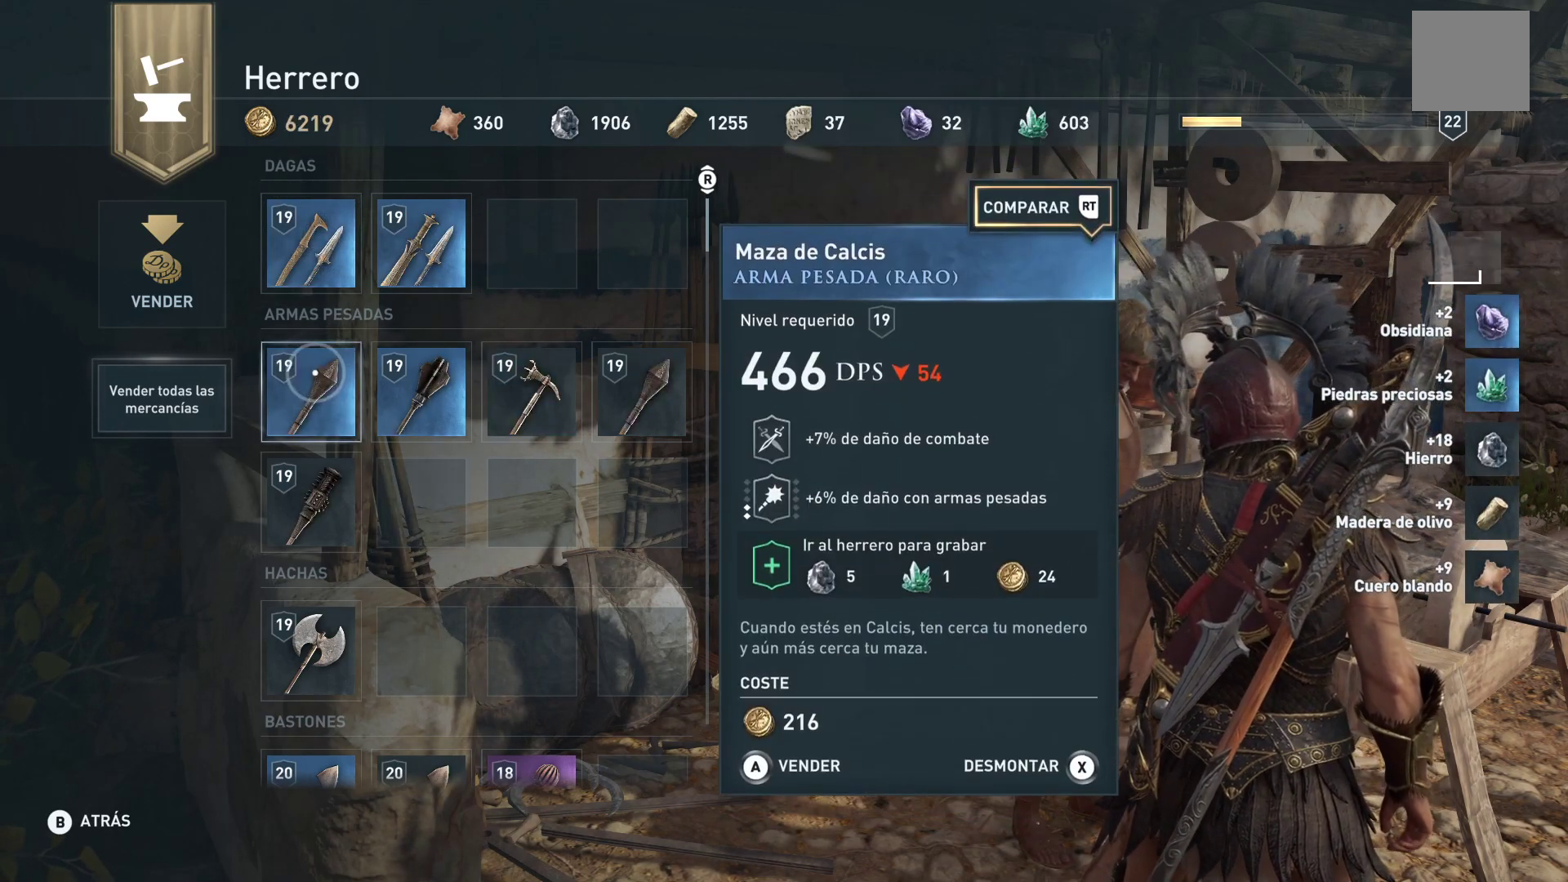
{"buttons": [], "left_stick": "left", "right_stick": "center", "events": [[267, "left_stick", "center"], [433, "left_stick", "left"]]}
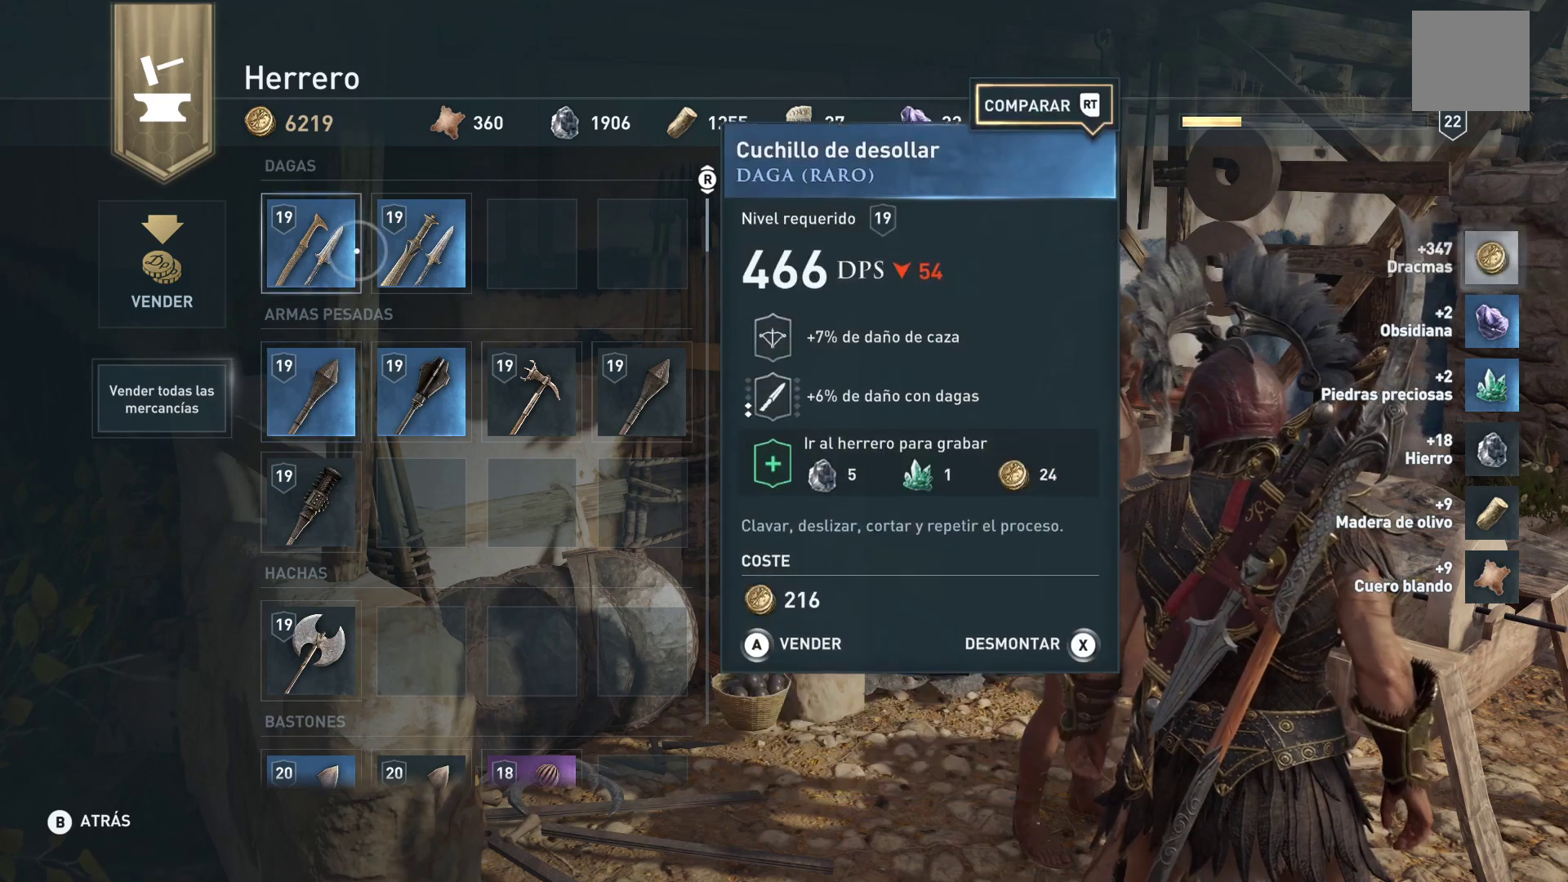
{"buttons": ["X"], "left_stick": "center", "right_stick": "center", "events": [[133, "left_stick", "center"], [267, "X", "down"]]}
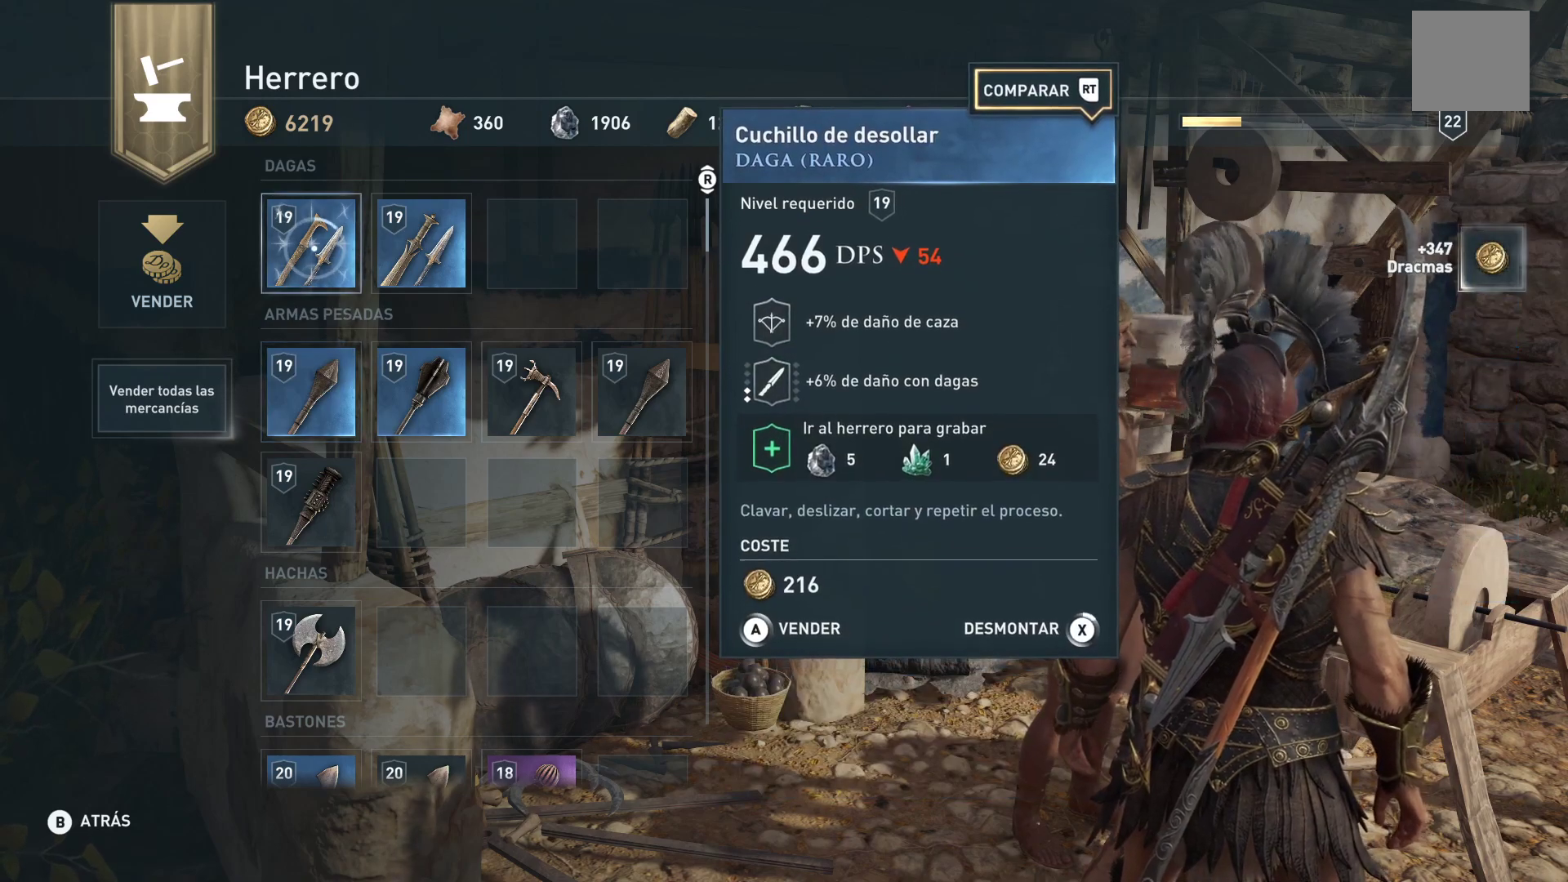
{"buttons": ["X"], "left_stick": "center", "right_stick": "center", "events": []}
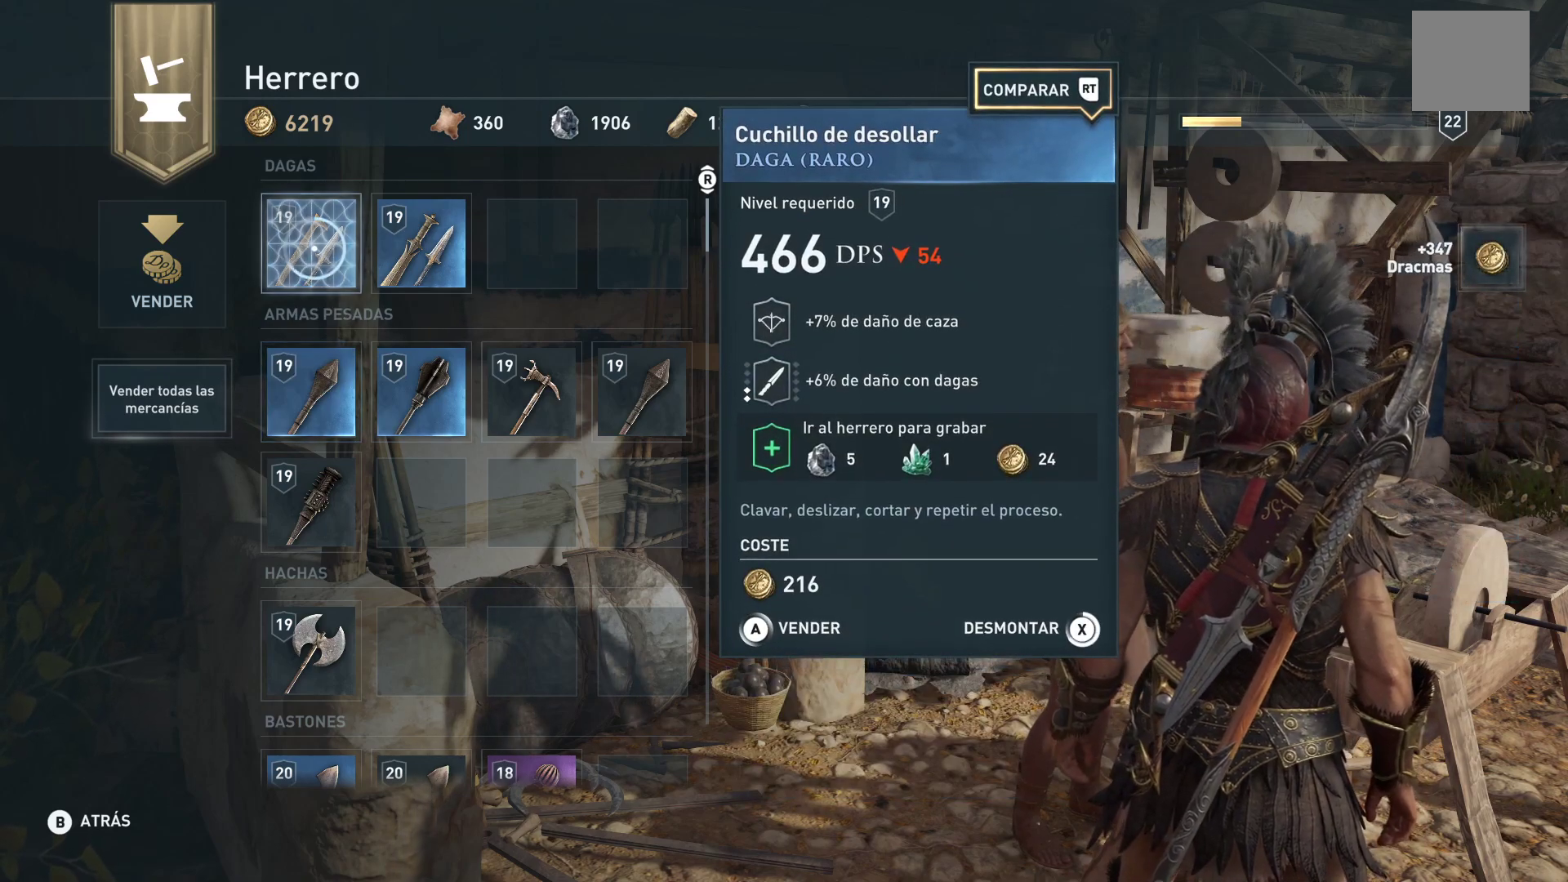
{"buttons": [], "left_stick": "center", "right_stick": "center", "events": [[383, "X", "up"]]}
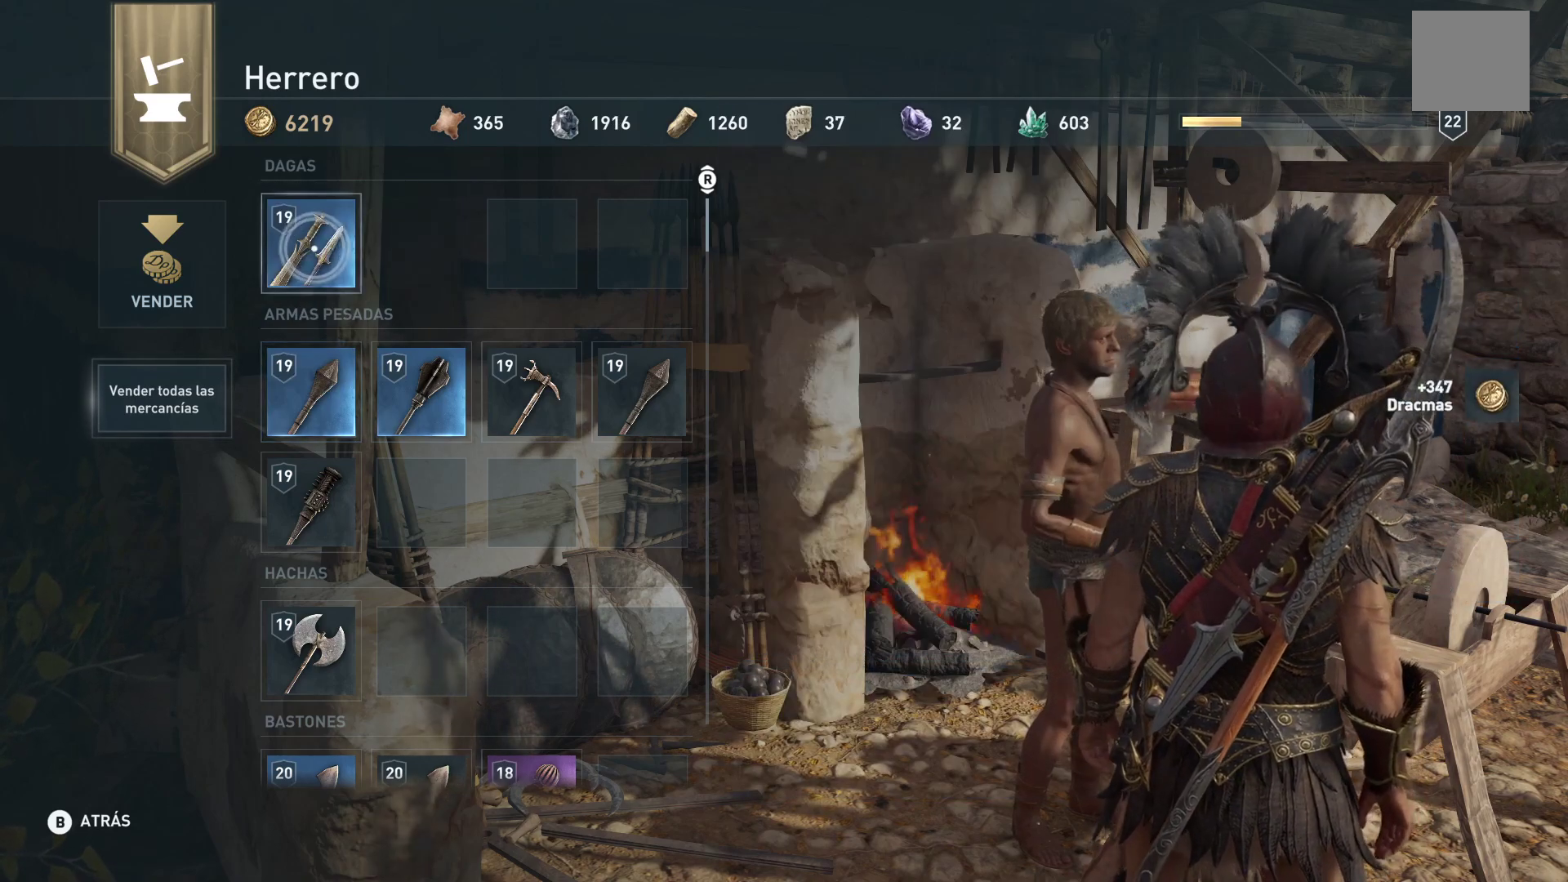
{"buttons": ["X"], "left_stick": "center", "right_stick": "center", "events": [[50, "X", "down"]]}
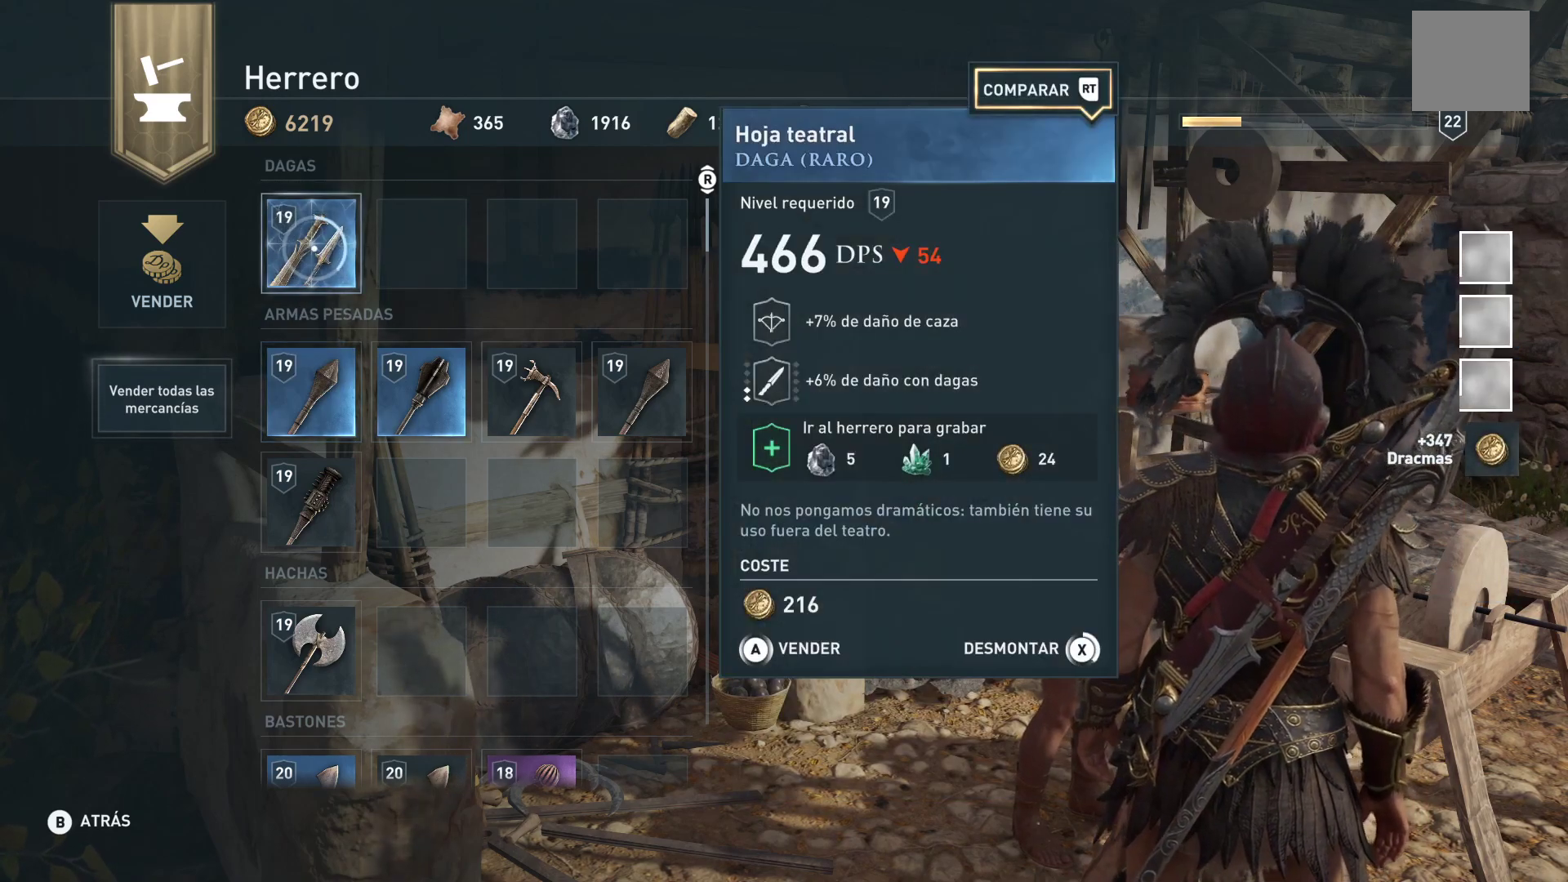
{"buttons": ["X"], "left_stick": "center", "right_stick": "center", "events": []}
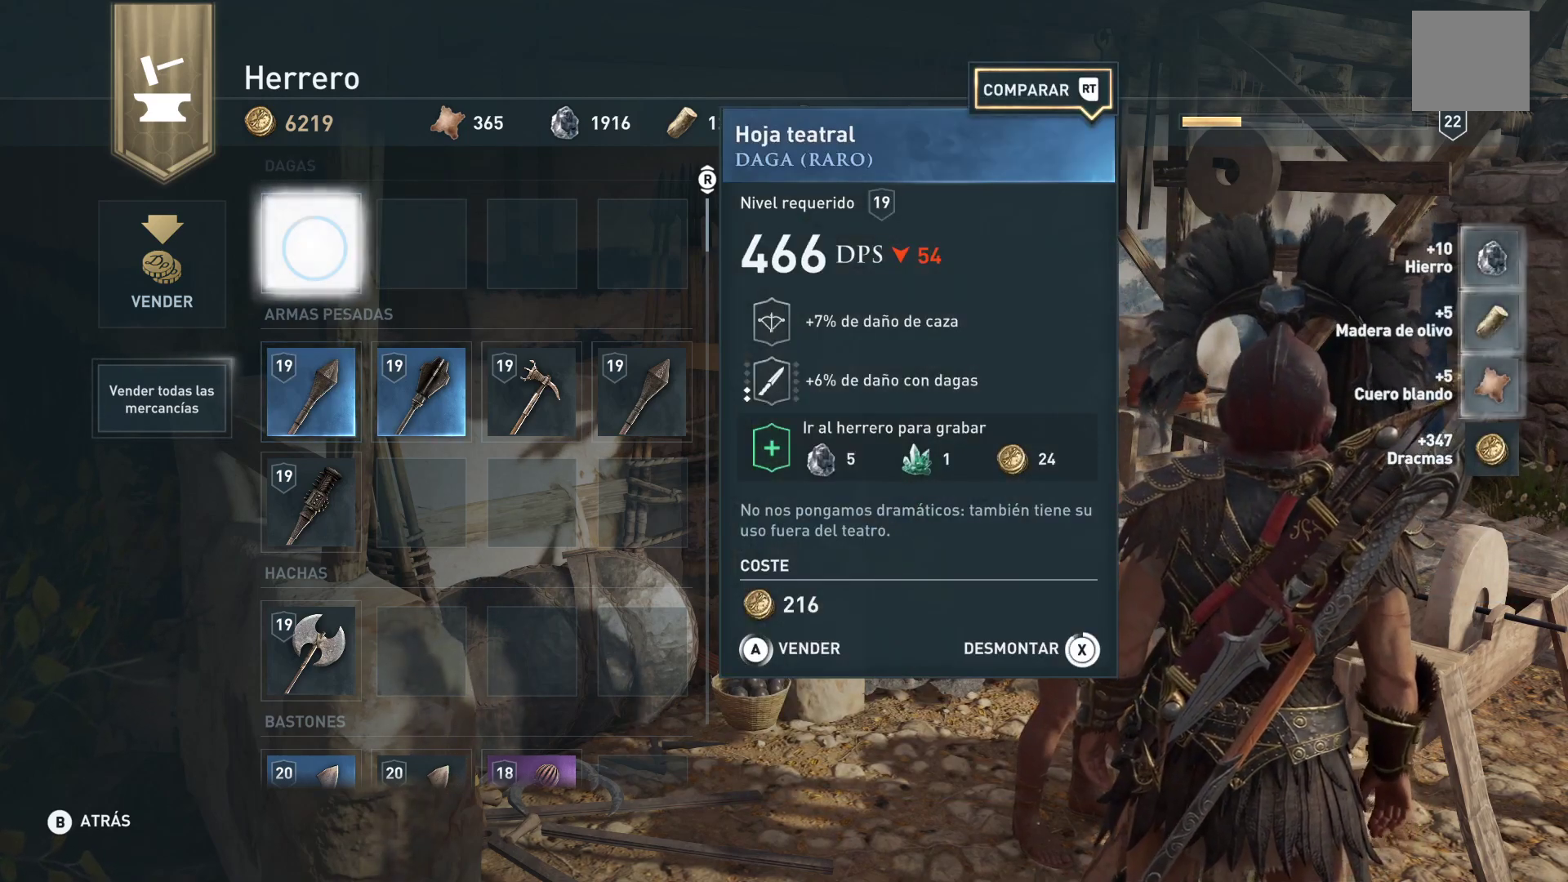
{"buttons": [], "left_stick": "center", "right_stick": "center", "events": [[233, "X", "up"], [250, "left_stick", "down"], [433, "left_stick", "center"]]}
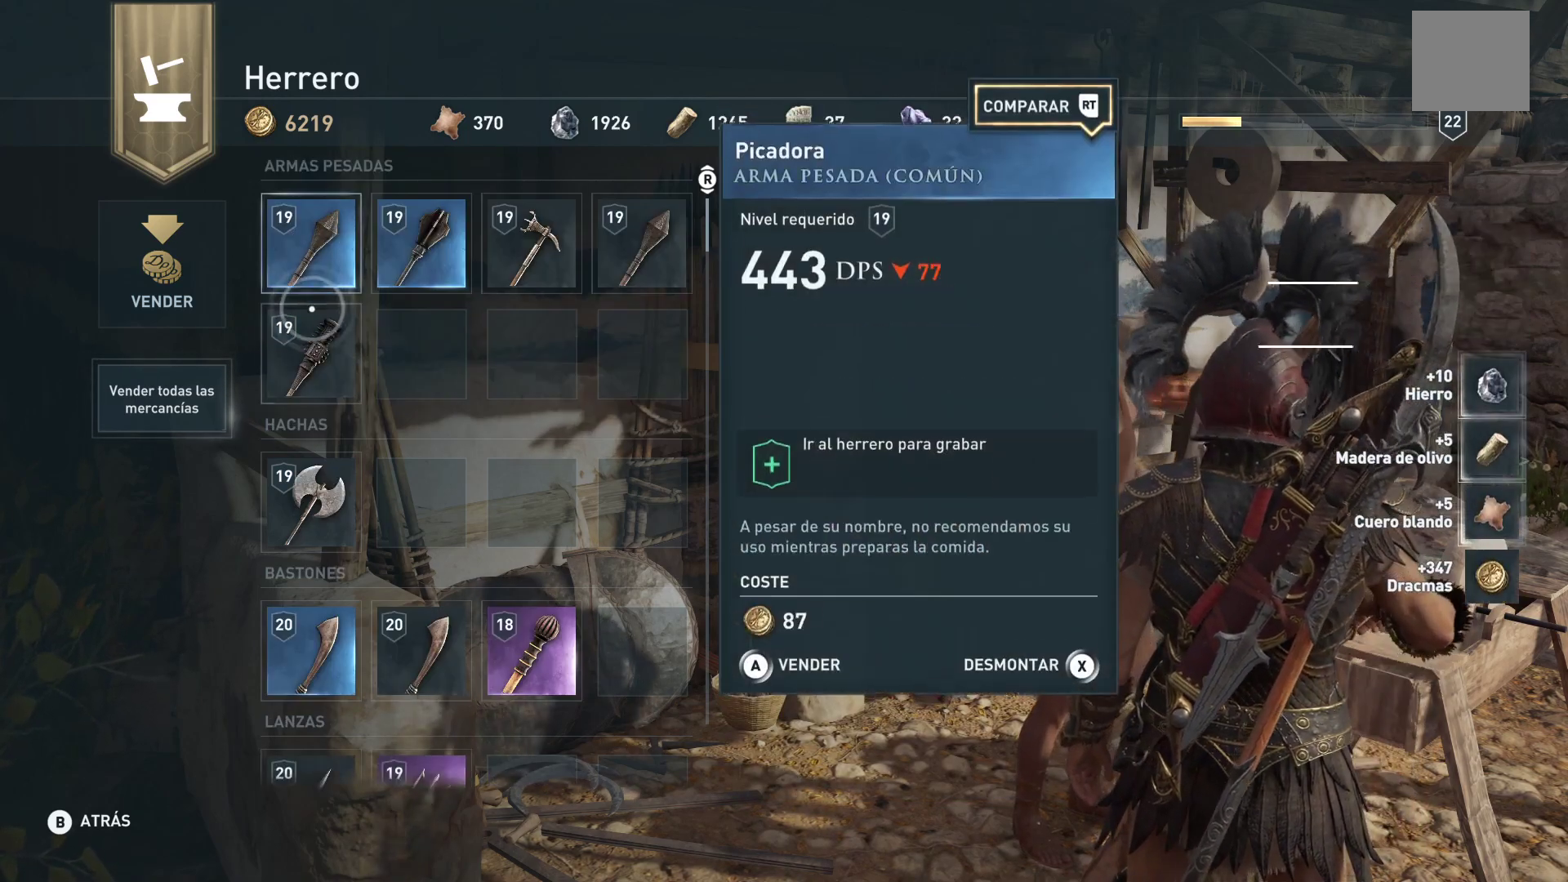
{"buttons": ["A"], "left_stick": "center", "right_stick": "center", "events": [[150, "left_stick", "up"], [300, "left_stick", "center"], [333, "A", "down"]]}
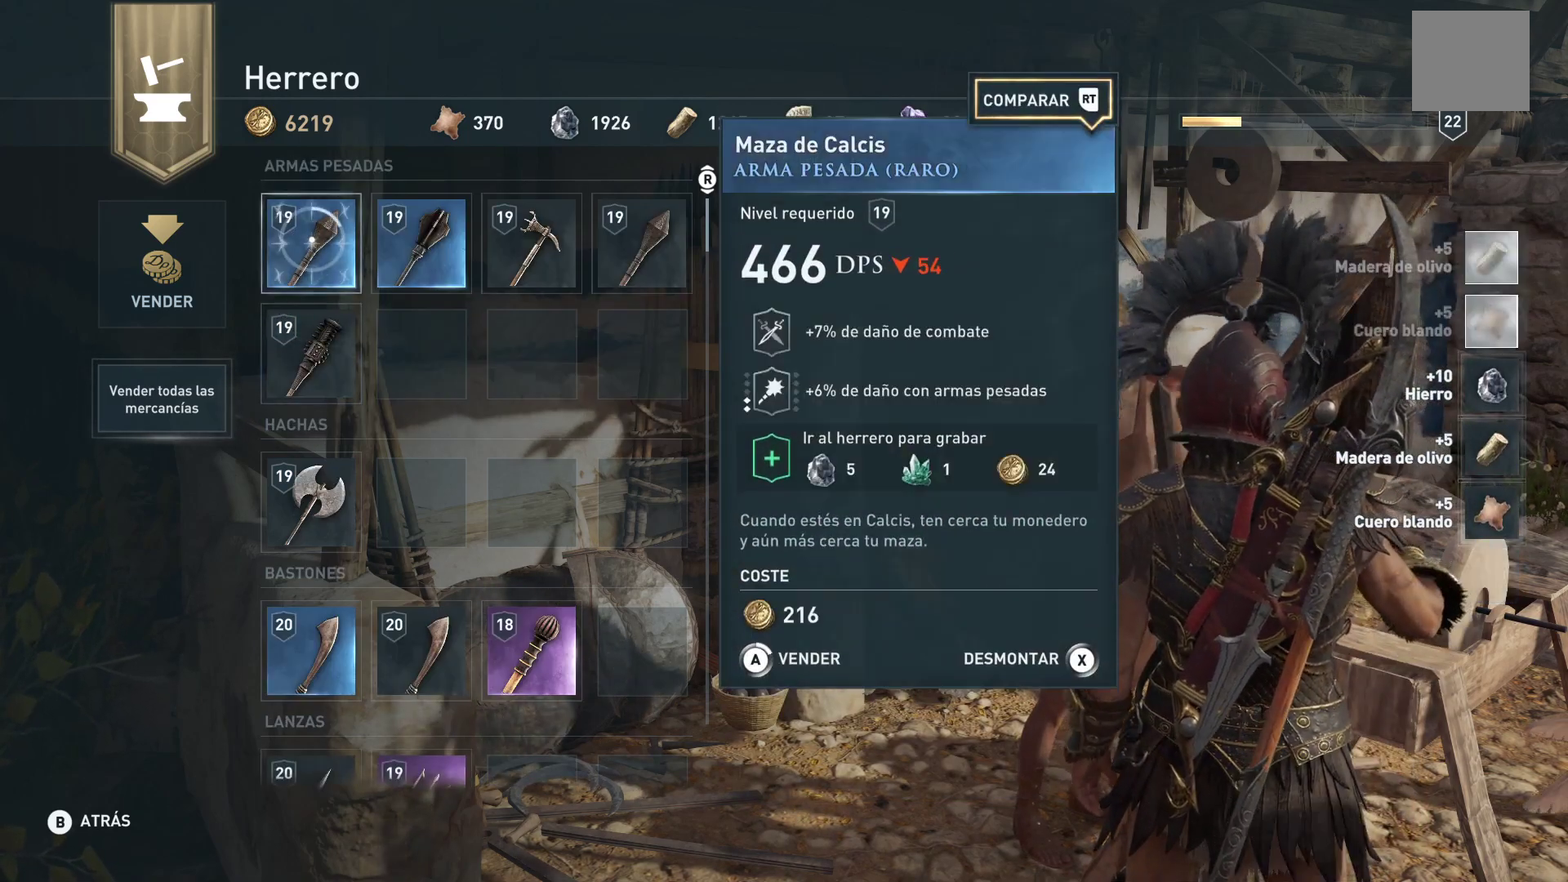
{"buttons": ["A"], "left_stick": "center", "right_stick": "center", "events": []}
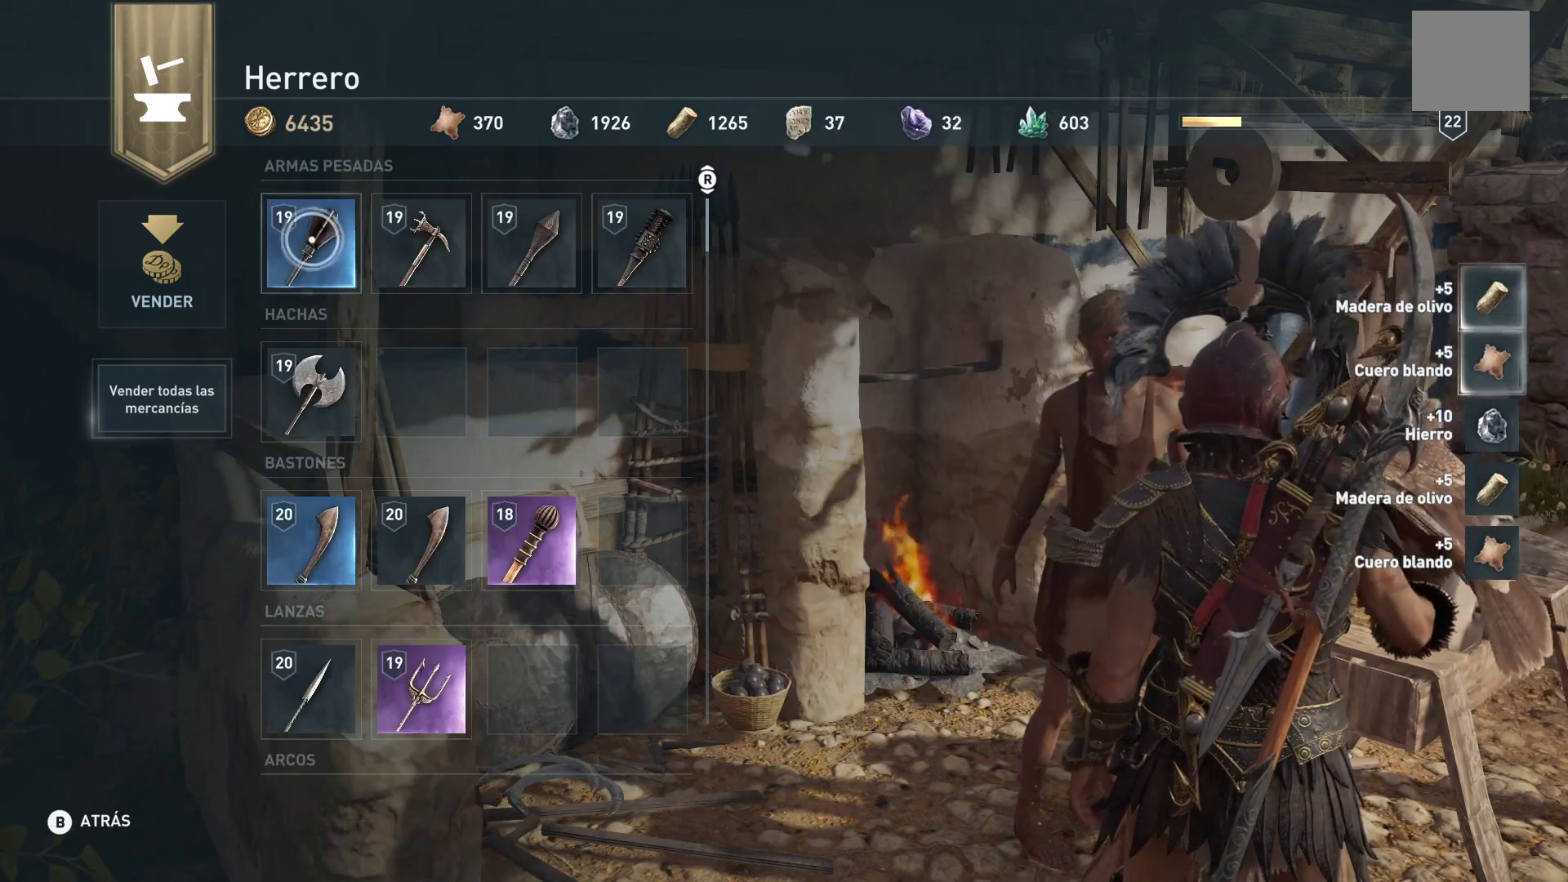
{"buttons": ["A"], "left_stick": "center", "right_stick": "center", "events": [[167, "A", "up"], [283, "A", "down"]]}
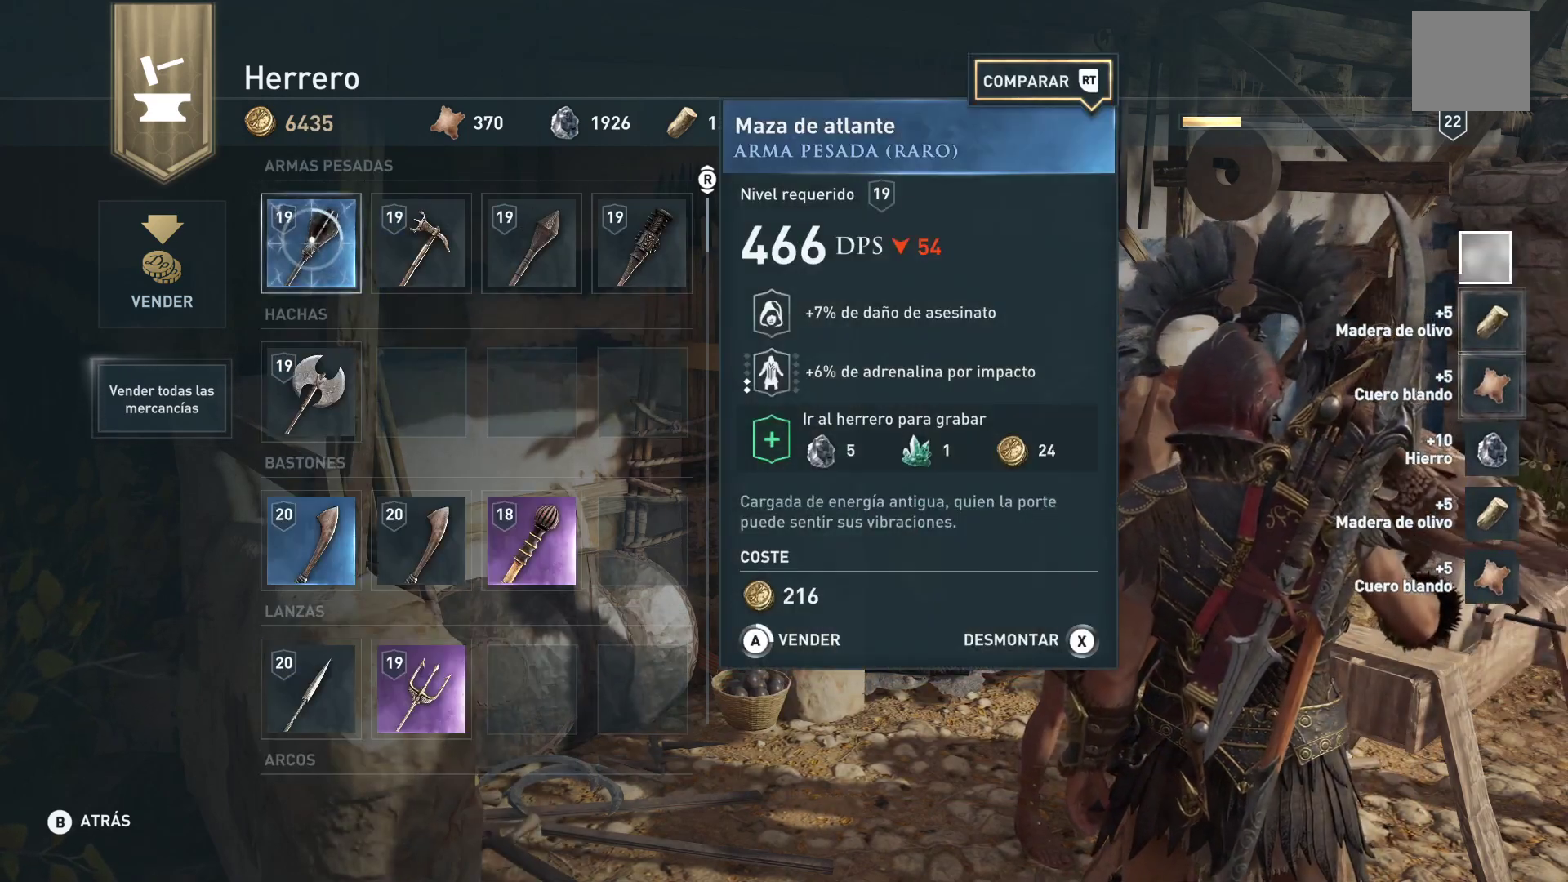
{"buttons": [], "left_stick": "center", "right_stick": "center", "events": [[483, "A", "up"]]}
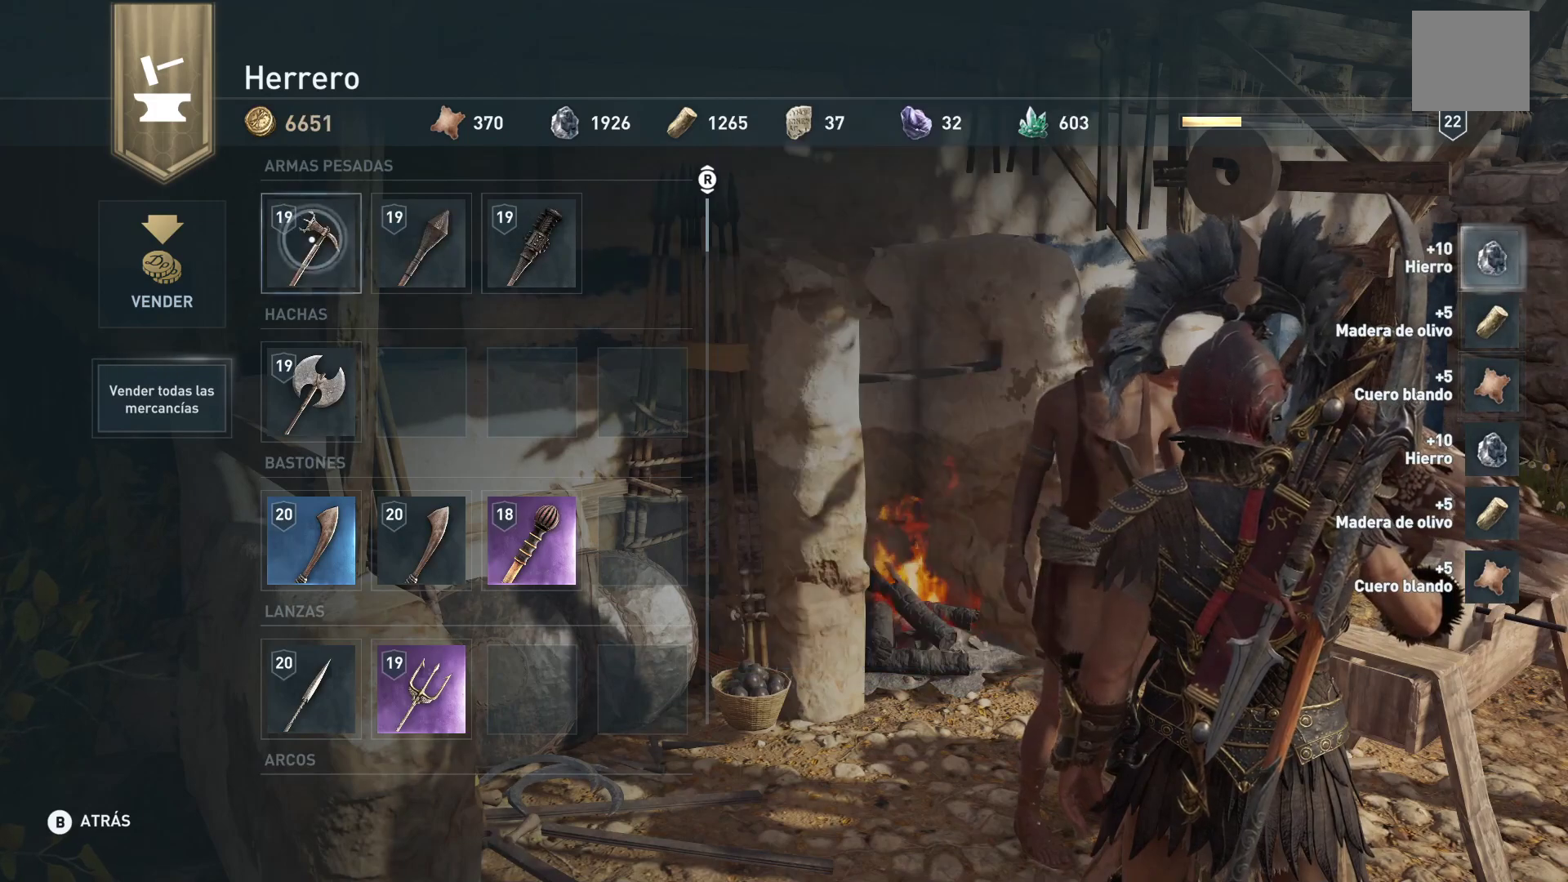
{"buttons": ["A"], "left_stick": "center", "right_stick": "center", "events": [[83, "A", "down"]]}
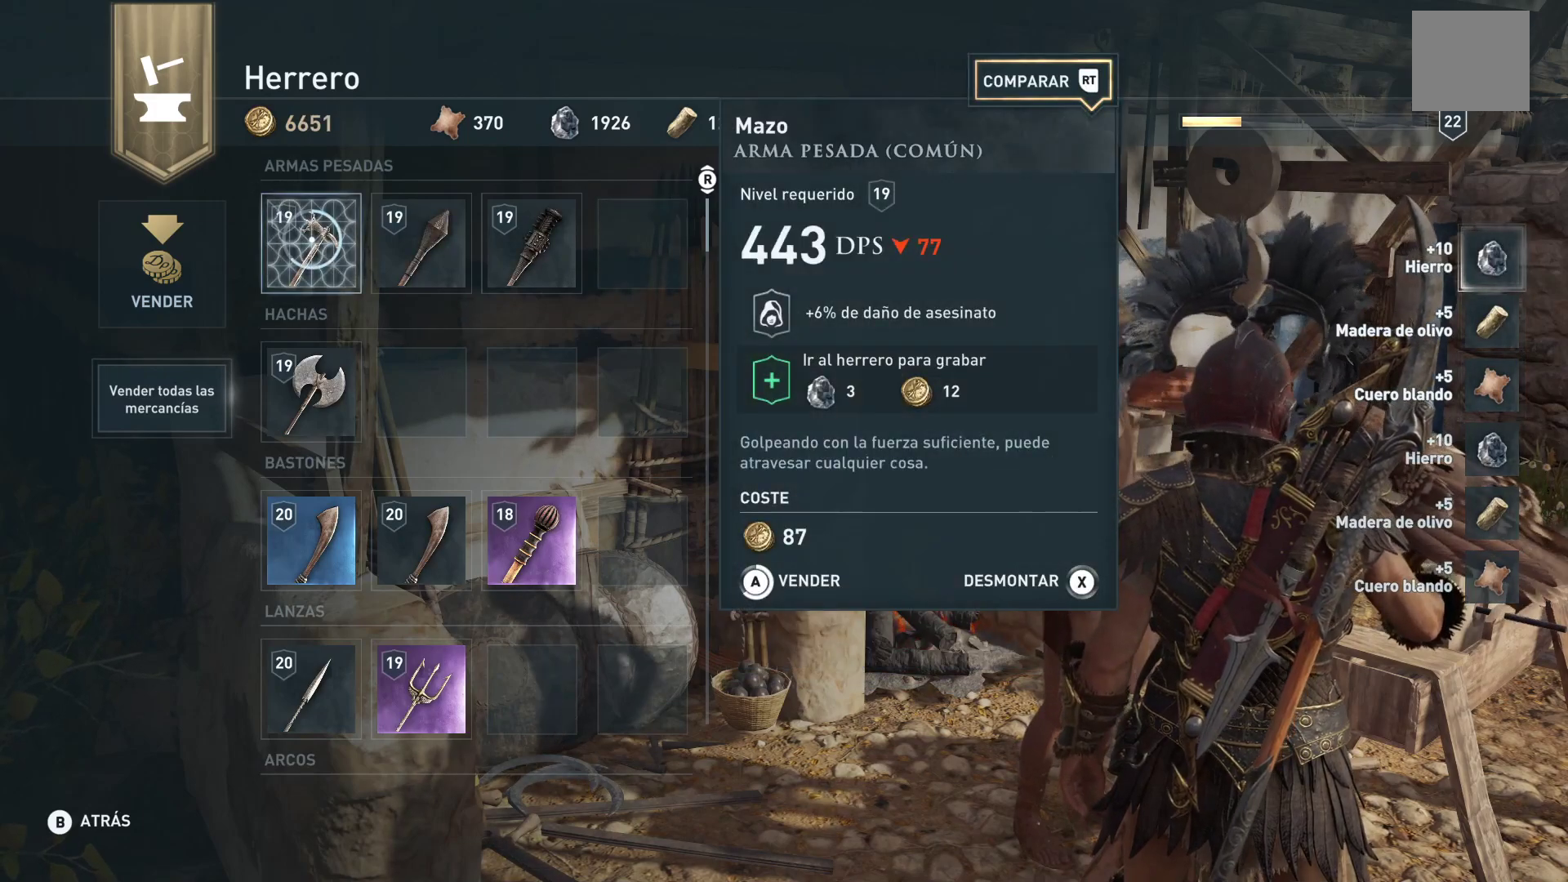
{"buttons": ["A"], "left_stick": "center", "right_stick": "center", "events": [[383, "A", "up"], [467, "A", "down"]]}